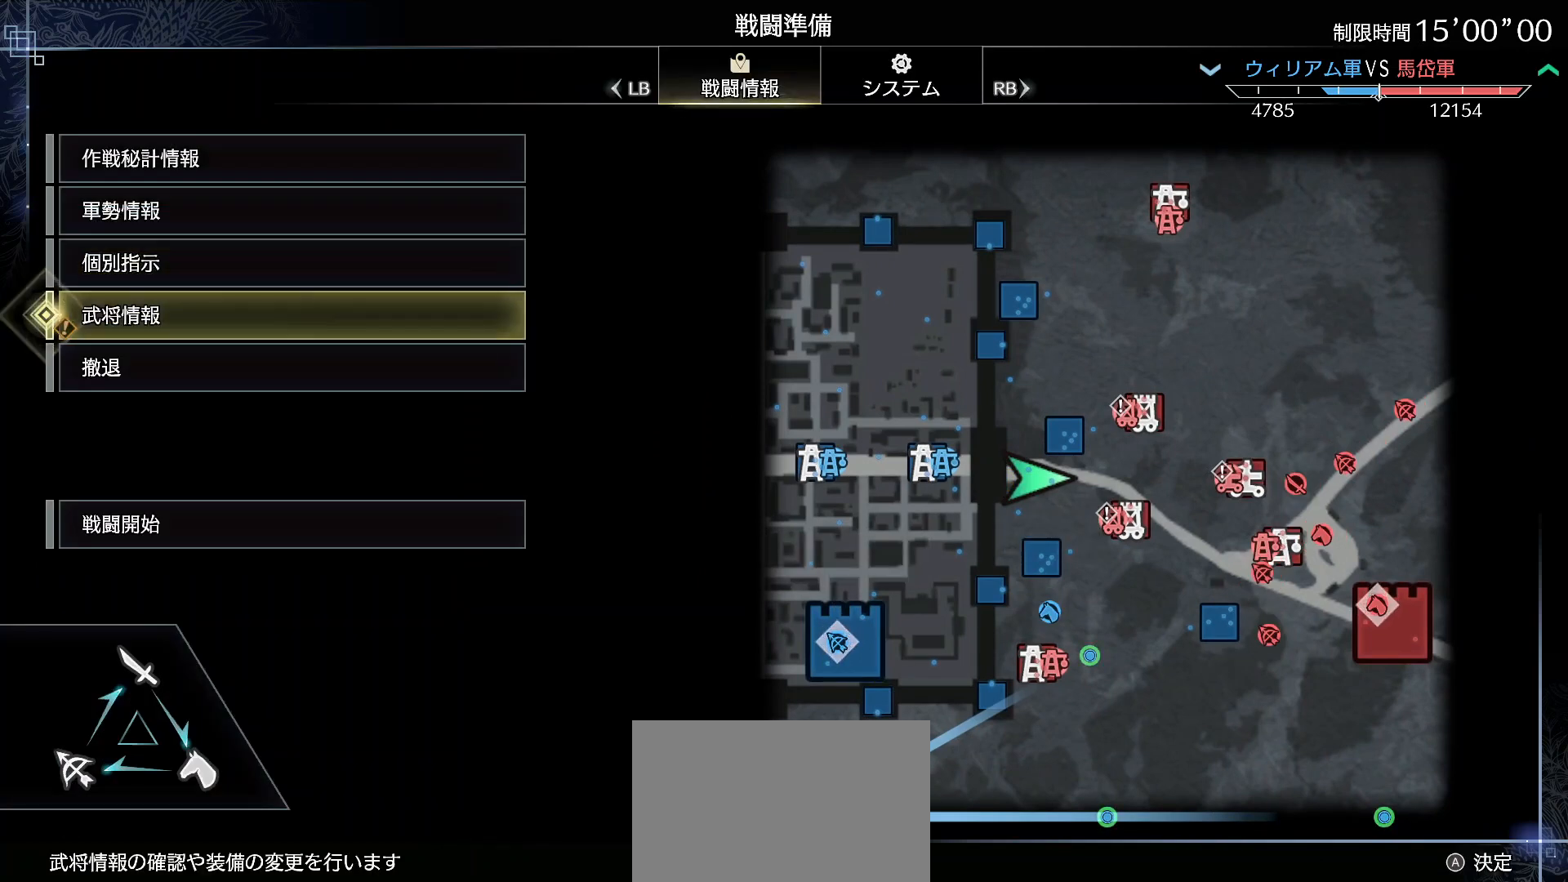
Gameplay with a controller (PlayStation layout); each line is a JSON object with the inputs held at the frame after it. "events" lists button and stick changes between this image and that frame as [ms after this image, input, new state], when the widget could be followed in between.
{"buttons": [], "left_stick": "center", "right_stick": "center", "events": [[167, "CROSS", "up"]]}
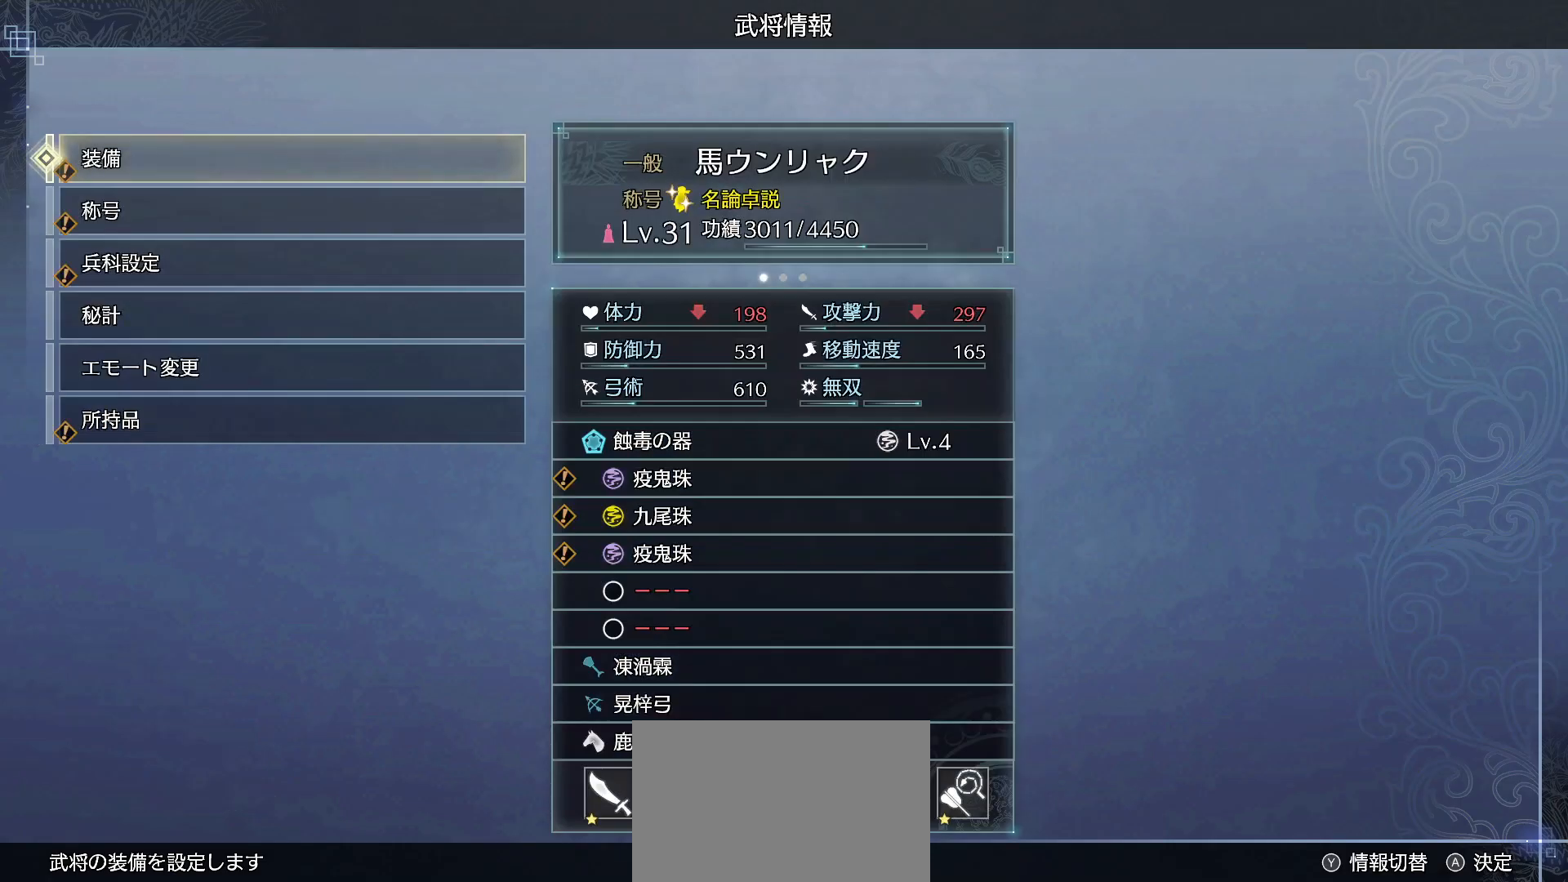
{"buttons": [], "left_stick": "center", "right_stick": "center", "events": [[67, "CROSS", "down"], [233, "CROSS", "up"]]}
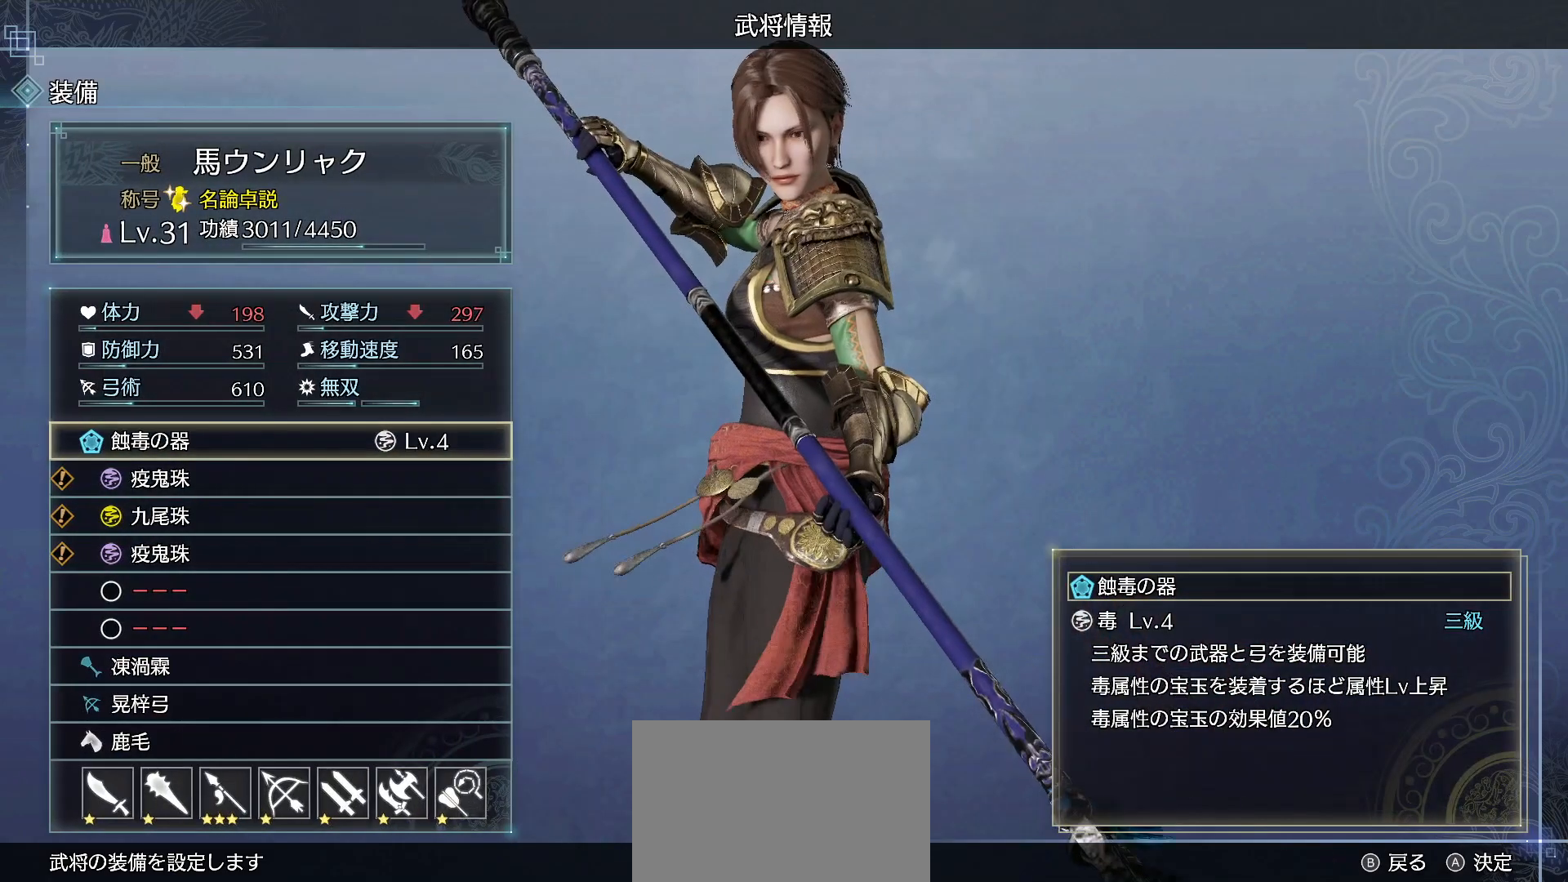
{"buttons": [], "left_stick": "center", "right_stick": "center", "events": []}
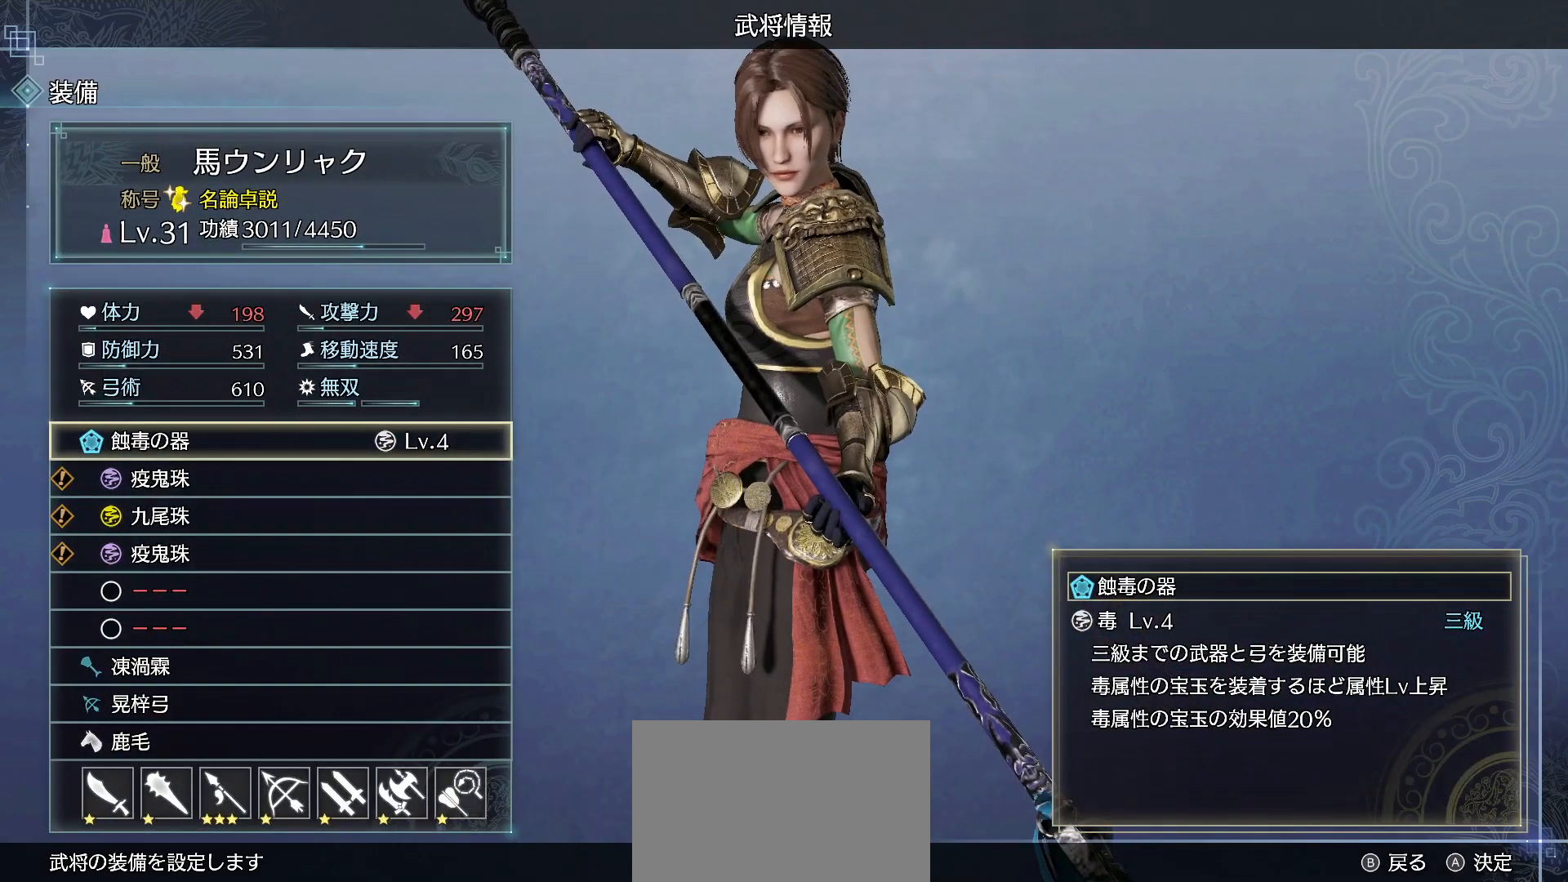
{"buttons": [], "left_stick": "center", "right_stick": "center", "events": []}
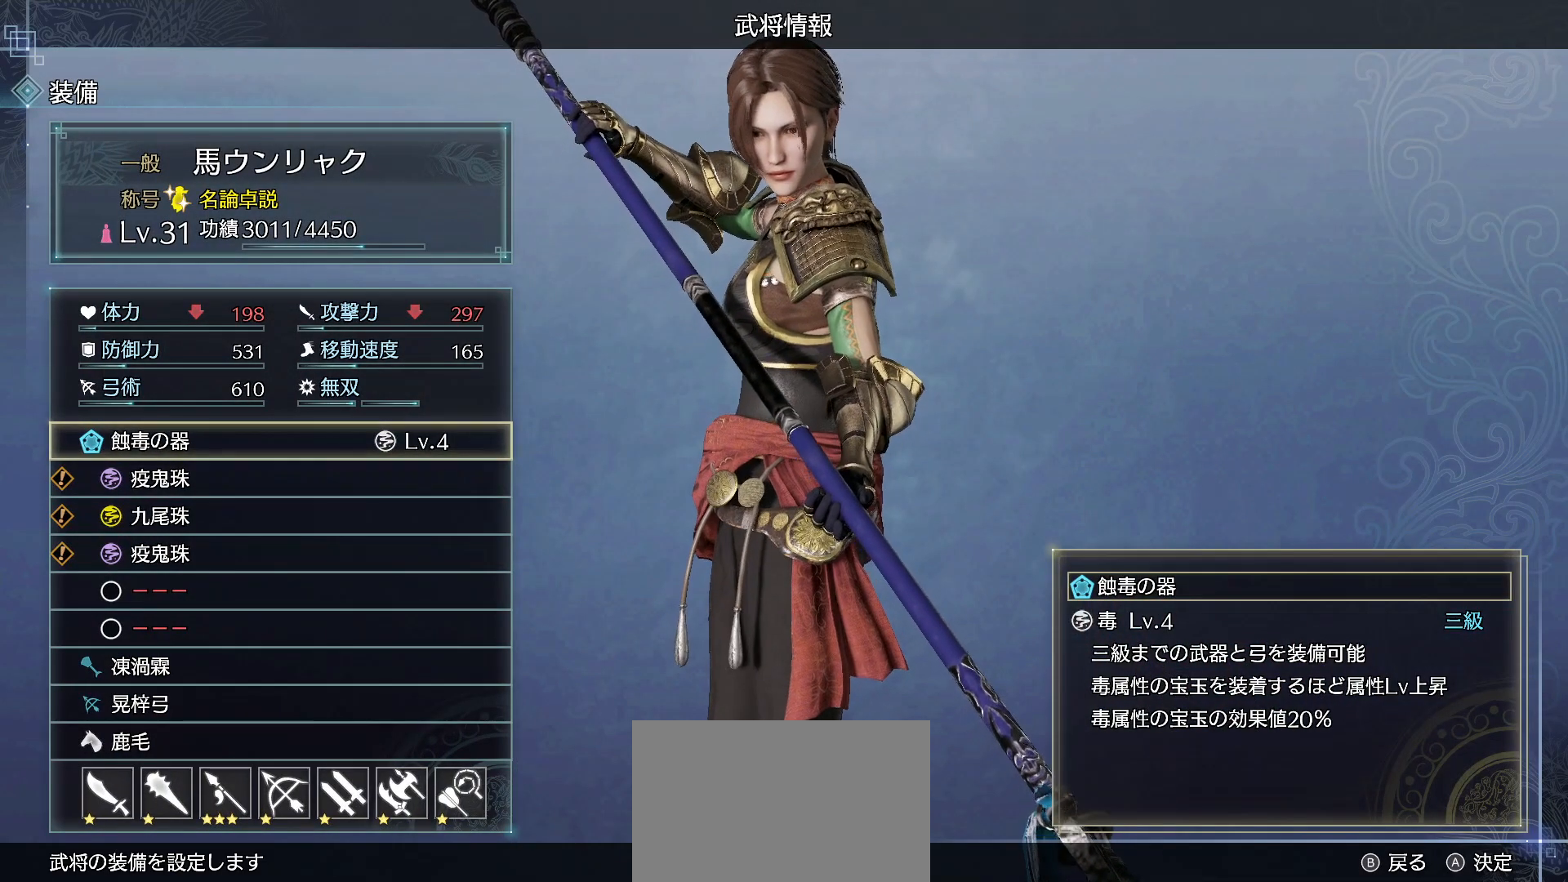
{"buttons": [], "left_stick": "center", "right_stick": "center", "events": [[167, "CROSS", "down"], [333, "CROSS", "up"]]}
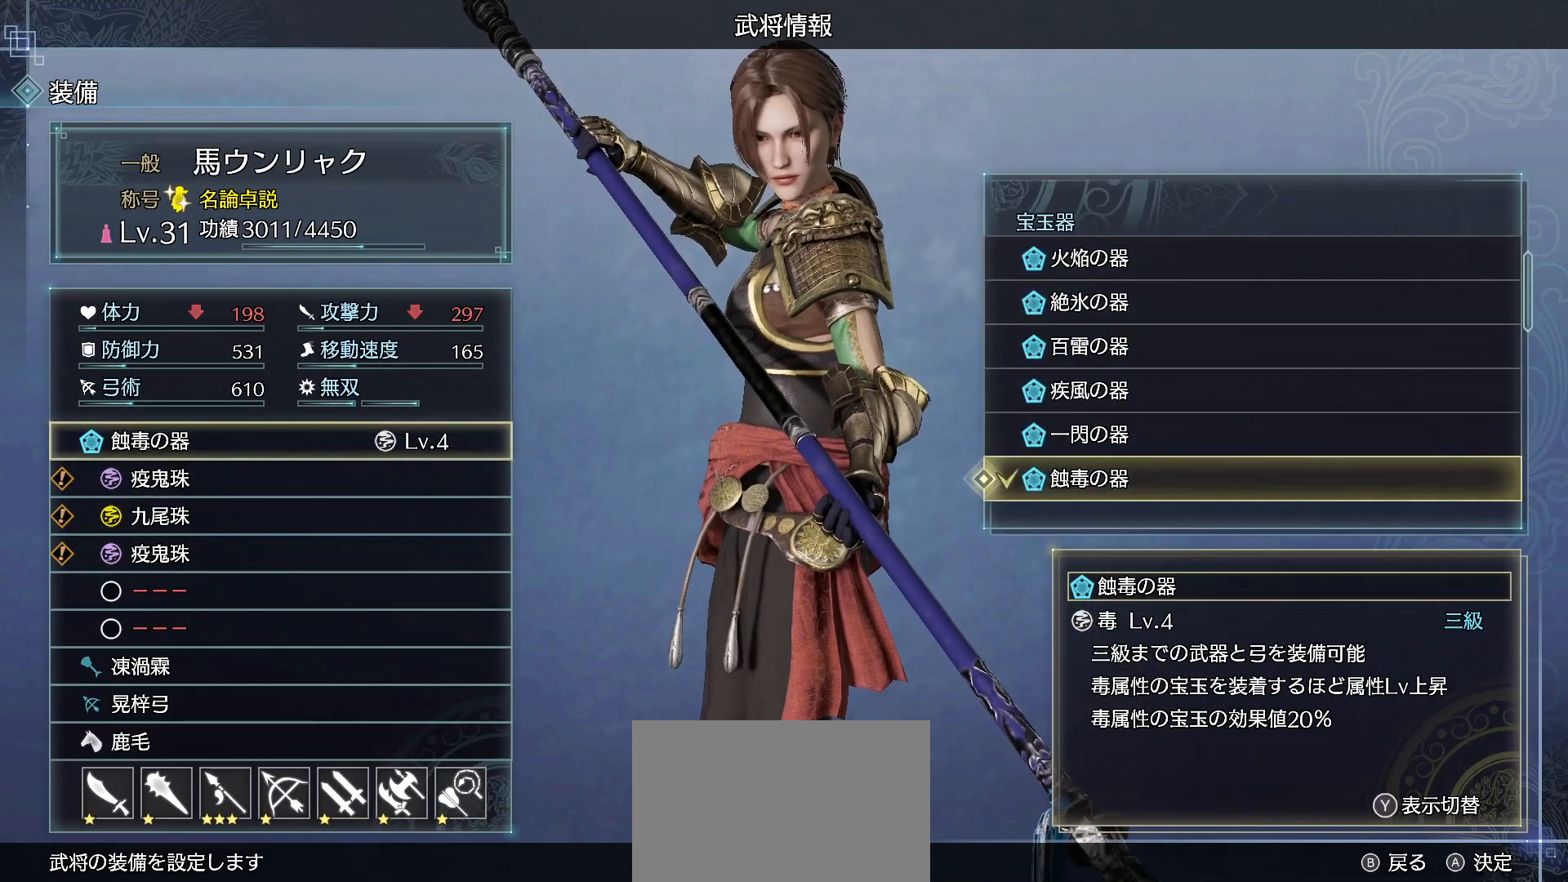
{"buttons": [], "left_stick": "center", "right_stick": "center", "events": [[300, "DPAD_UP", "down"], [433, "DPAD_UP", "up"]]}
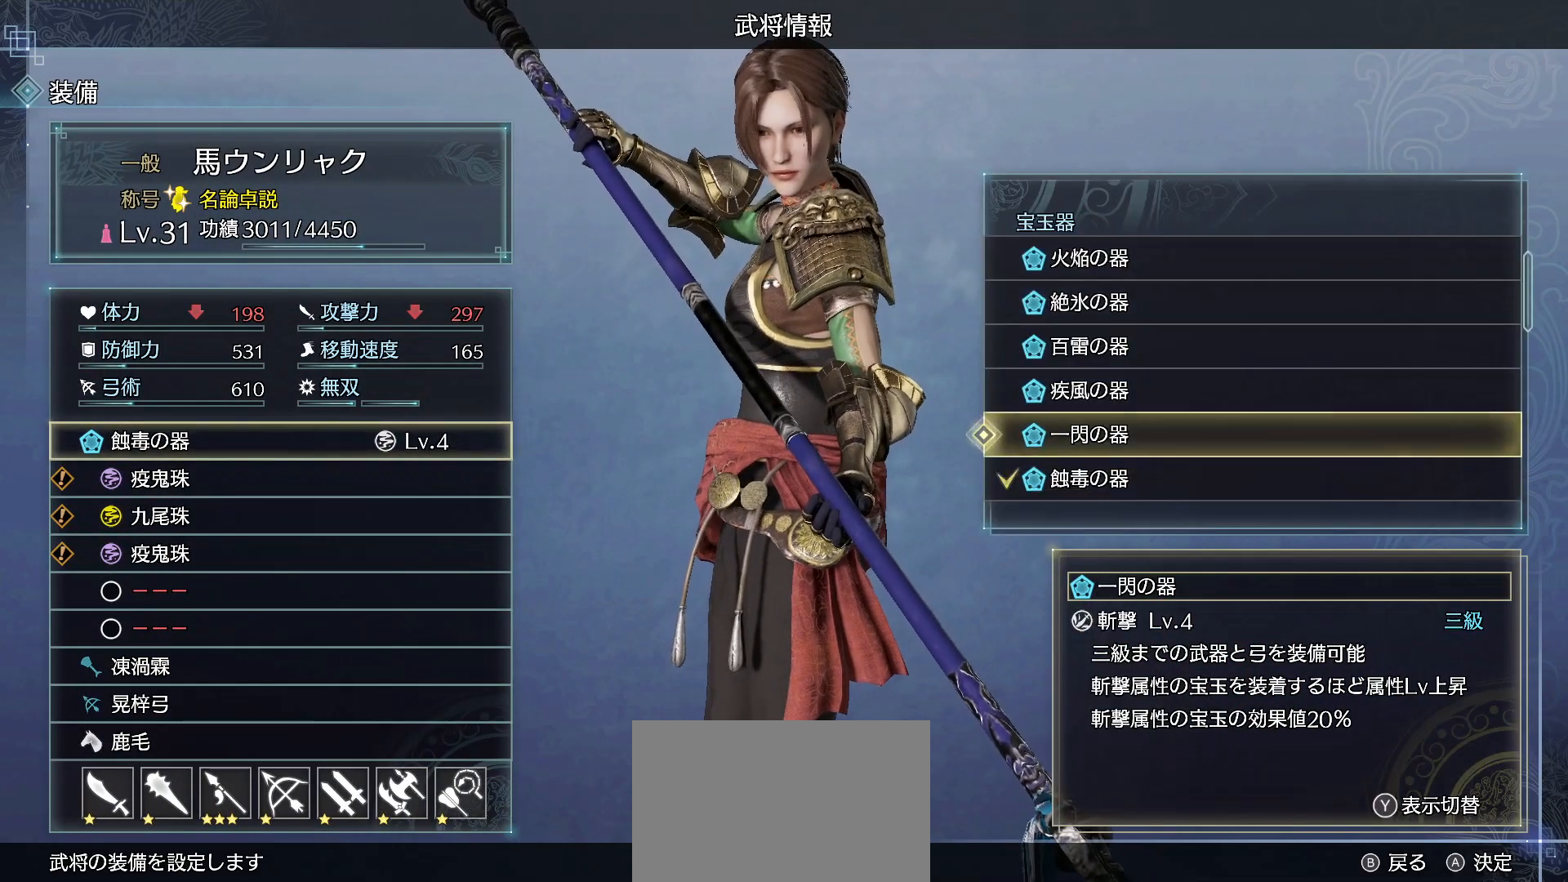
{"buttons": [], "left_stick": "center", "right_stick": "center", "events": [[233, "DPAD_UP", "down"], [367, "DPAD_UP", "up"]]}
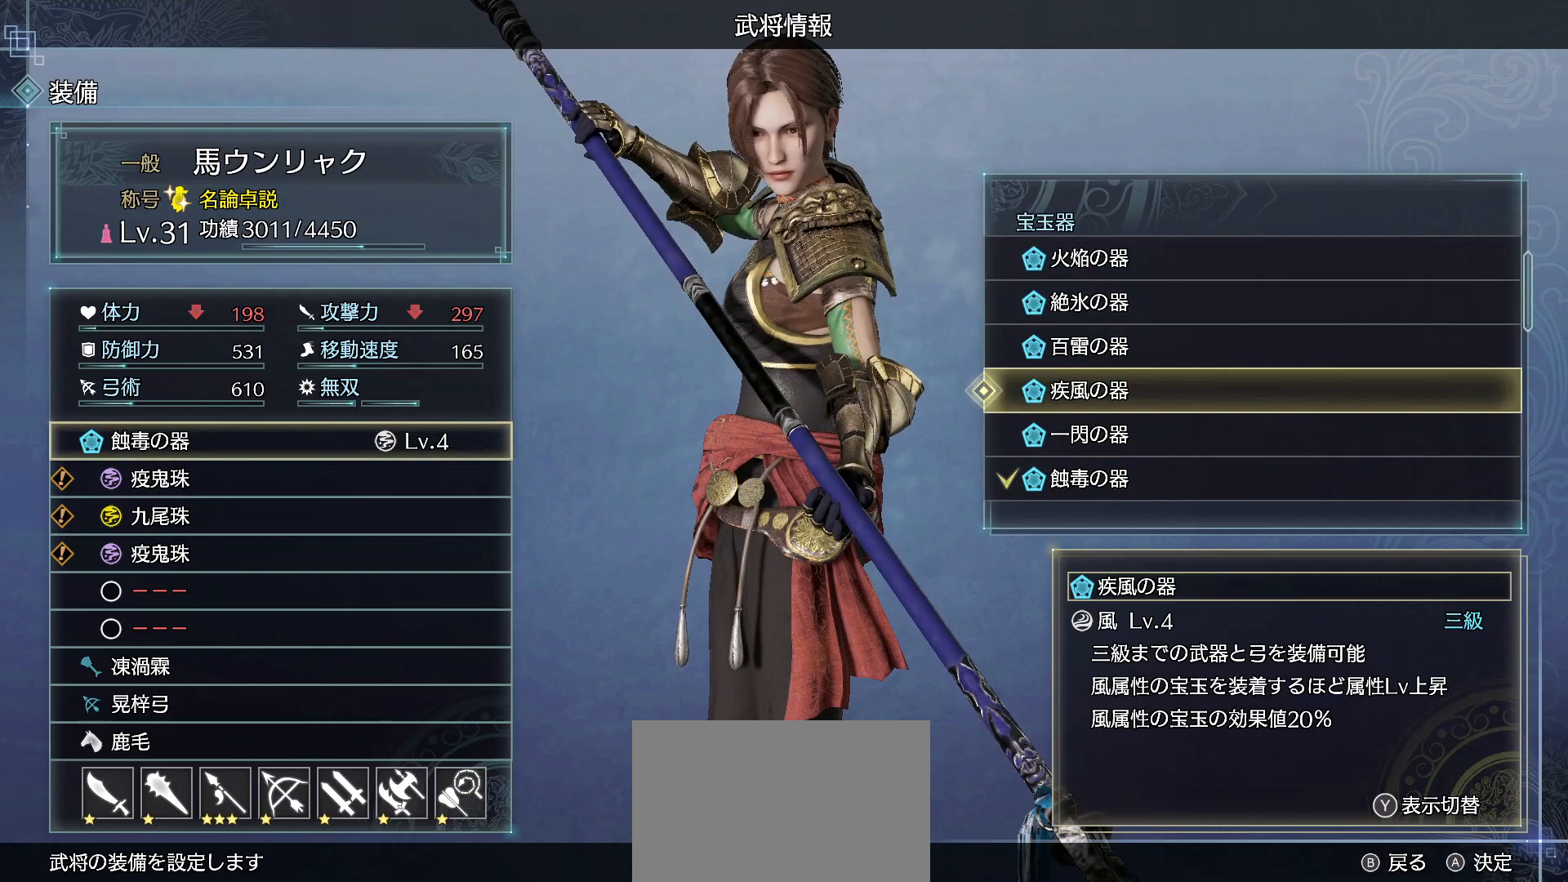
{"buttons": [], "left_stick": "center", "right_stick": "center", "events": []}
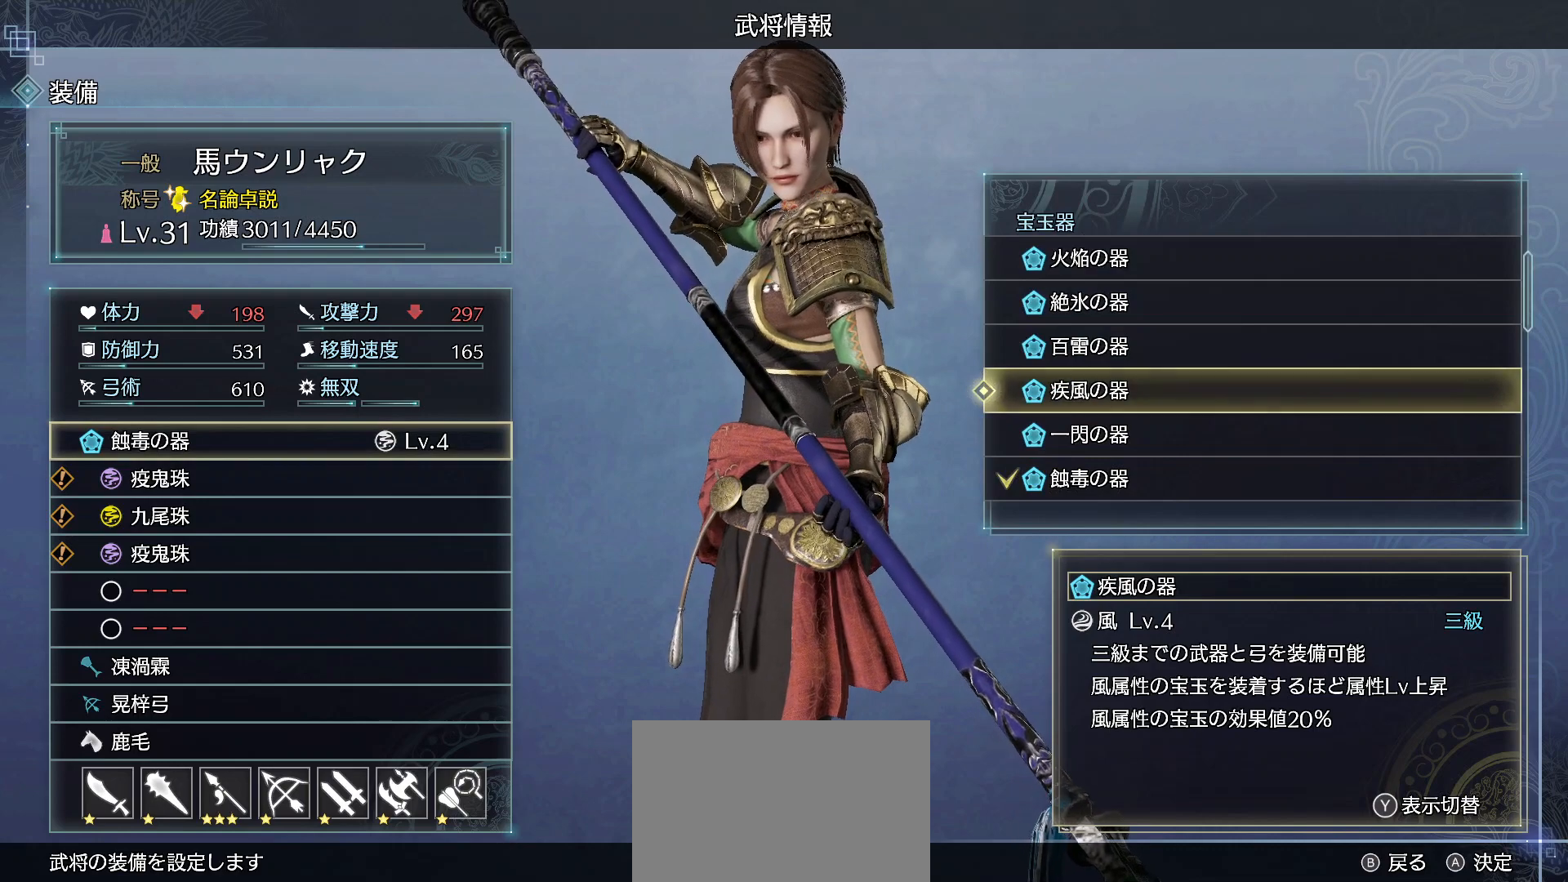
{"buttons": [], "left_stick": "center", "right_stick": "center", "events": []}
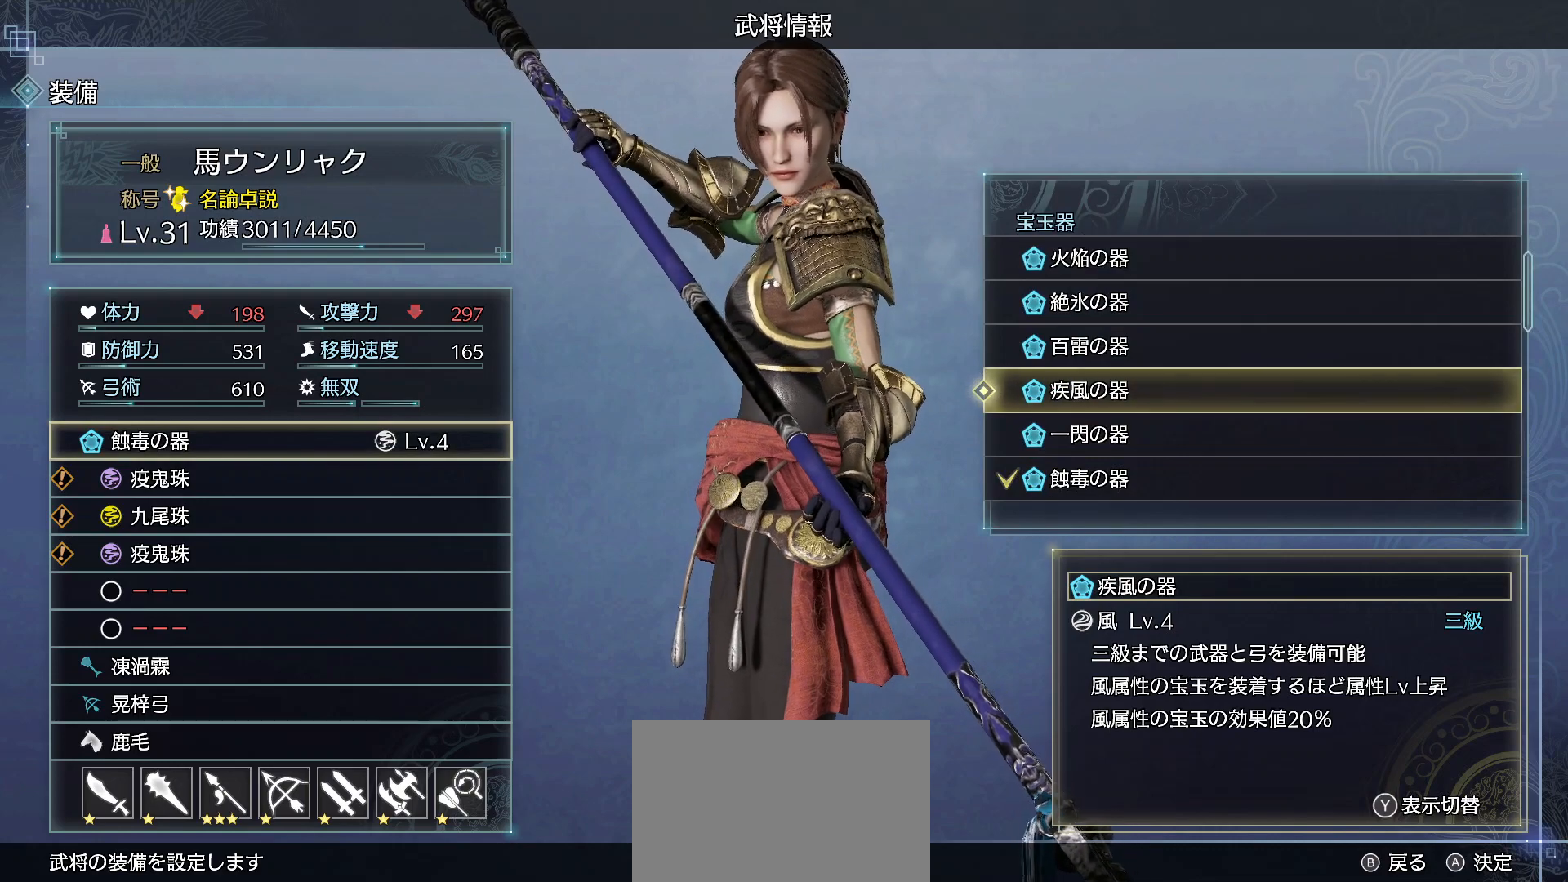
{"buttons": [], "left_stick": "center", "right_stick": "center", "events": [[333, "DPAD_UP", "down"], [500, "DPAD_UP", "up"]]}
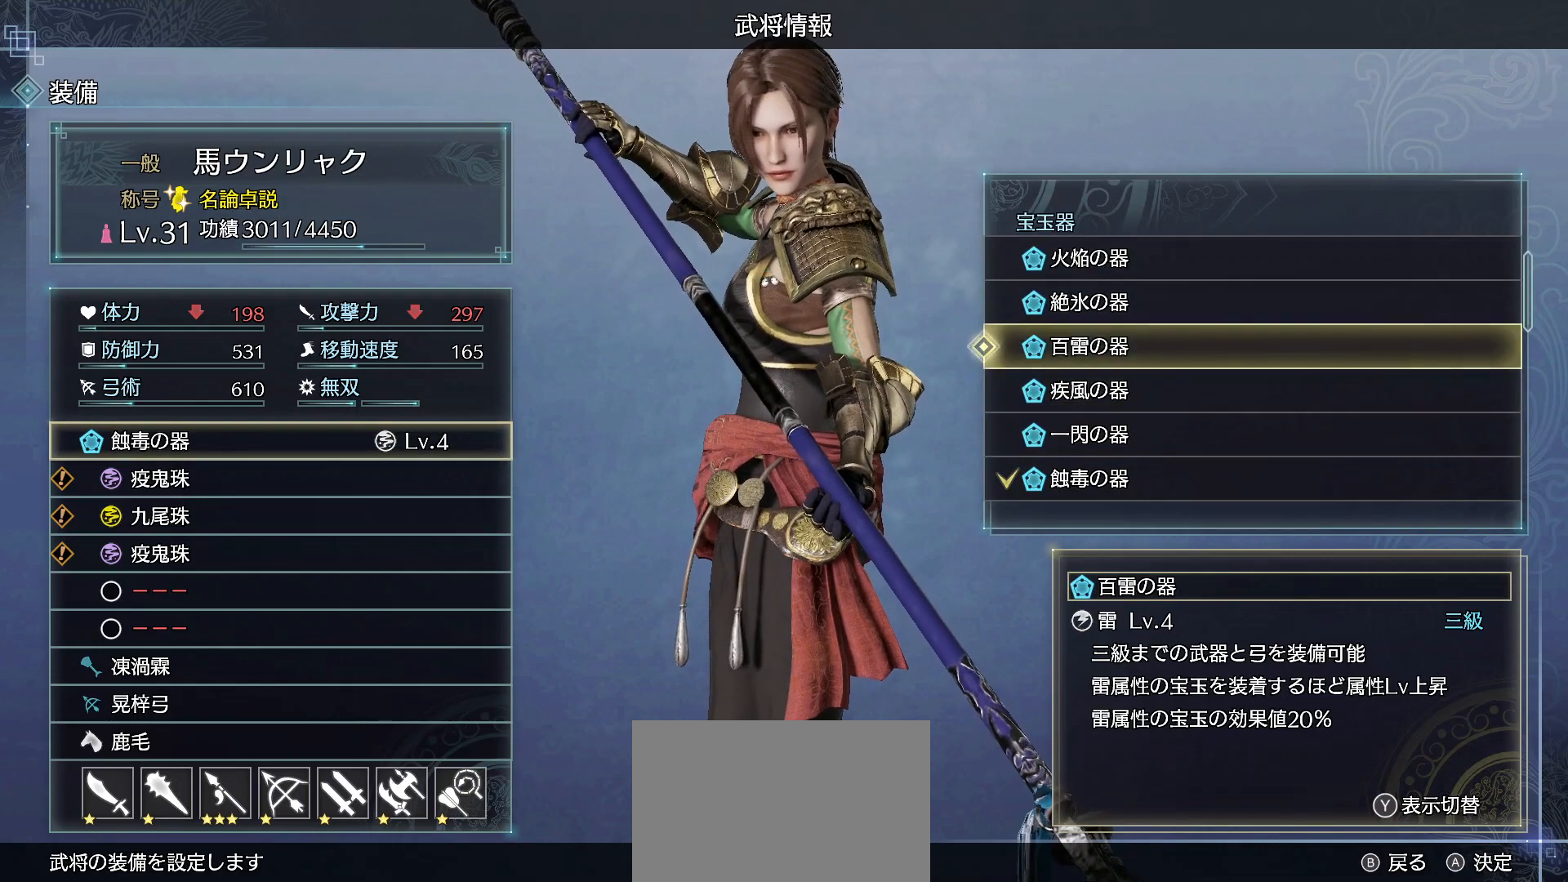
{"buttons": [], "left_stick": "center", "right_stick": "center", "events": []}
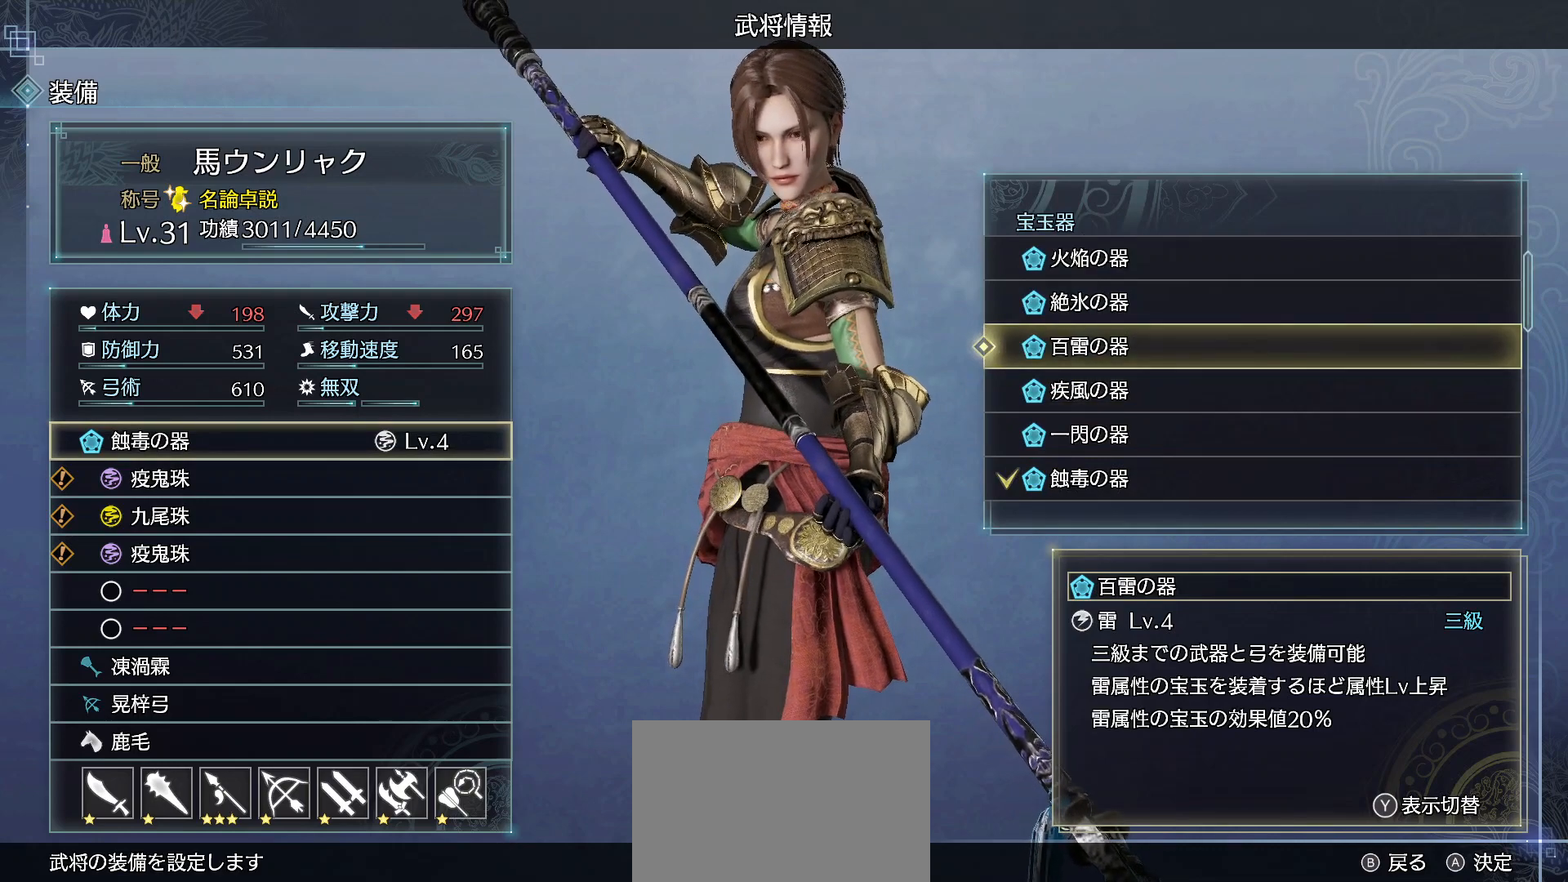
{"buttons": [], "left_stick": "center", "right_stick": "center", "events": [[133, "DPAD_UP", "down"], [300, "DPAD_UP", "up"]]}
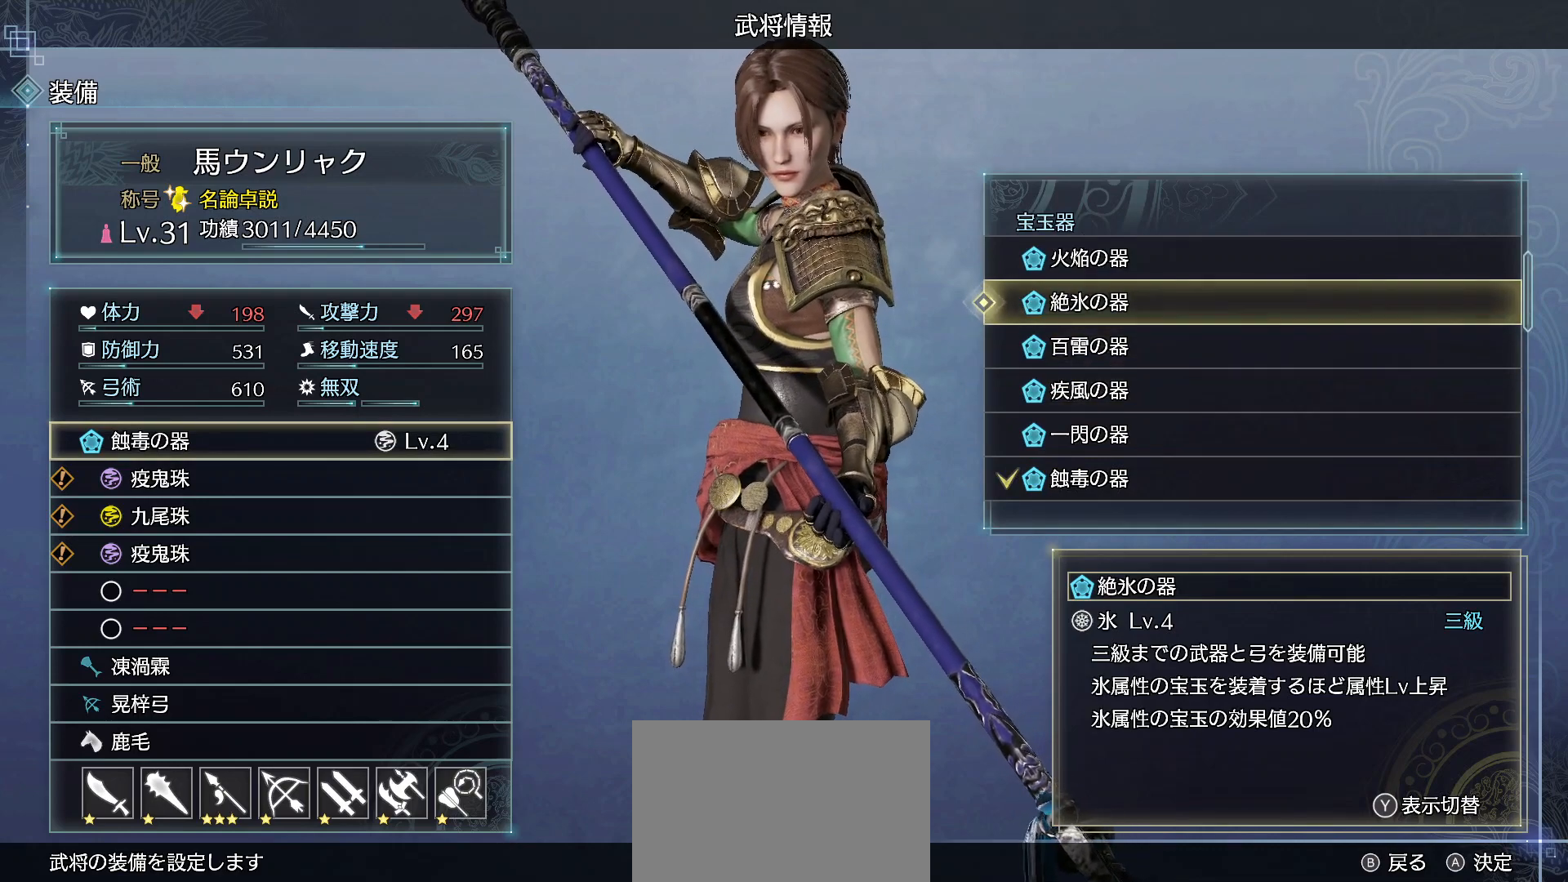
{"buttons": [], "left_stick": "center", "right_stick": "center", "events": [[200, "DPAD_UP", "down"], [333, "DPAD_UP", "up"]]}
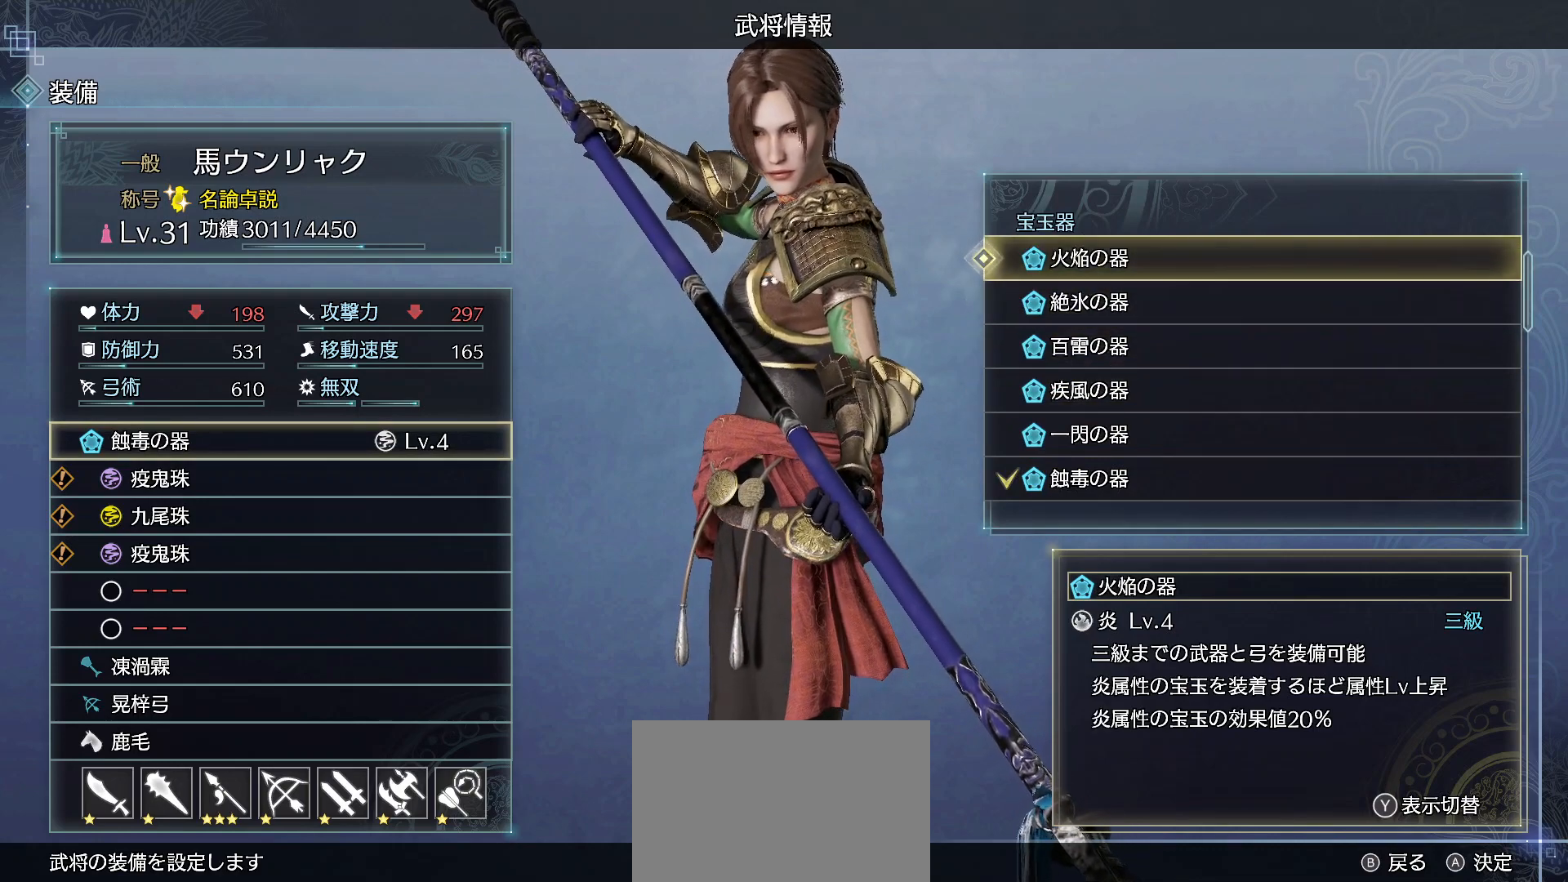
{"buttons": [], "left_stick": "center", "right_stick": "center", "events": [[233, "CROSS", "down"], [400, "CROSS", "up"]]}
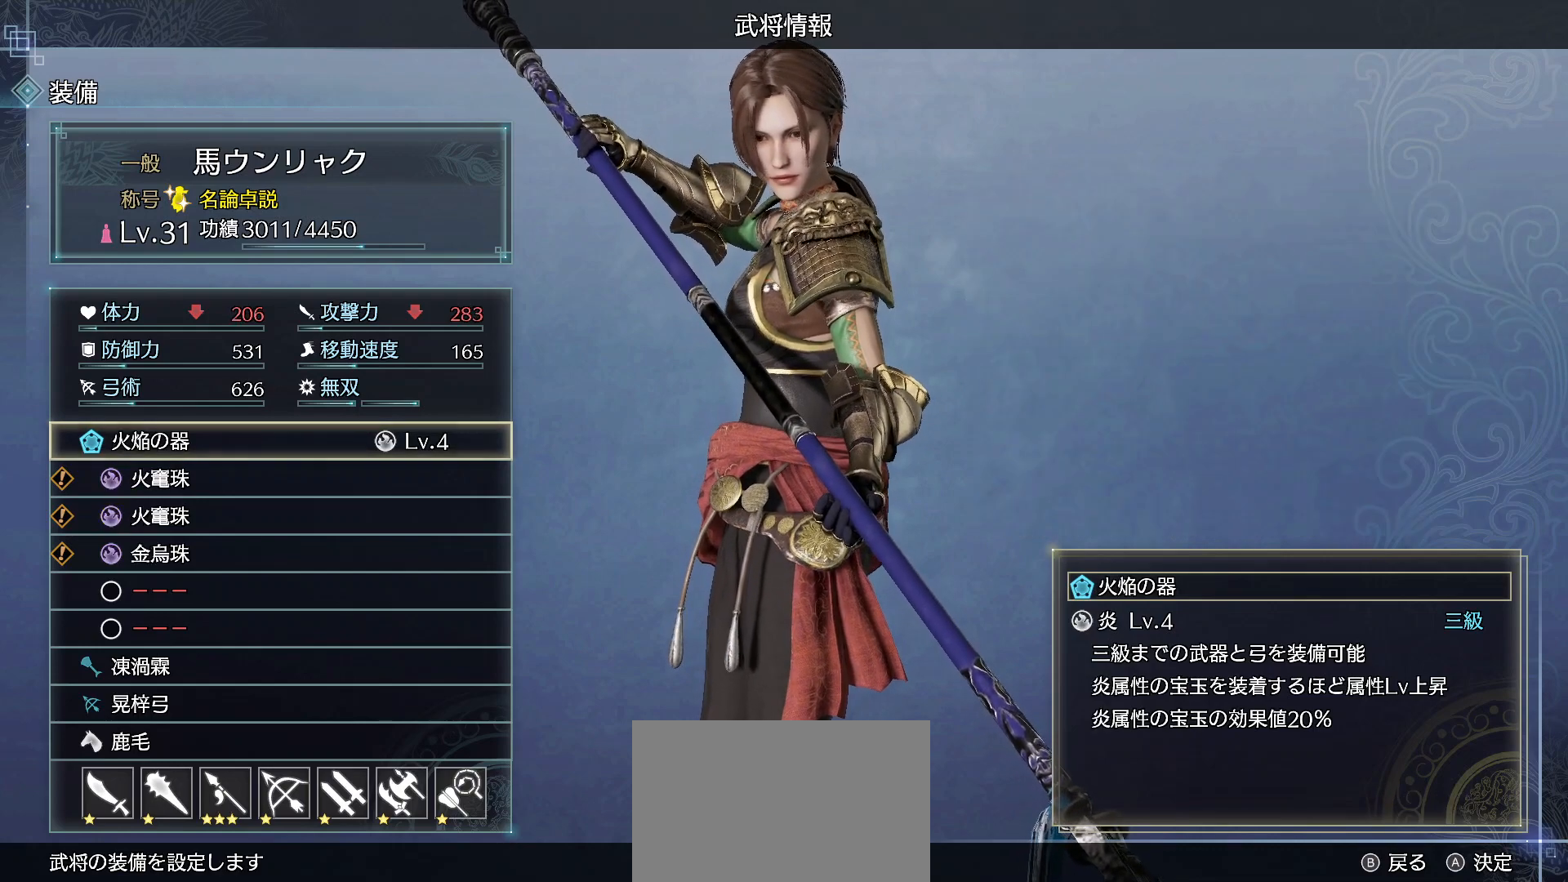
{"buttons": [], "left_stick": "center", "right_stick": "center", "events": [[200, "DPAD_DOWN", "down"], [333, "DPAD_DOWN", "up"], [400, "DPAD_DOWN", "down"], [500, "DPAD_DOWN", "up"]]}
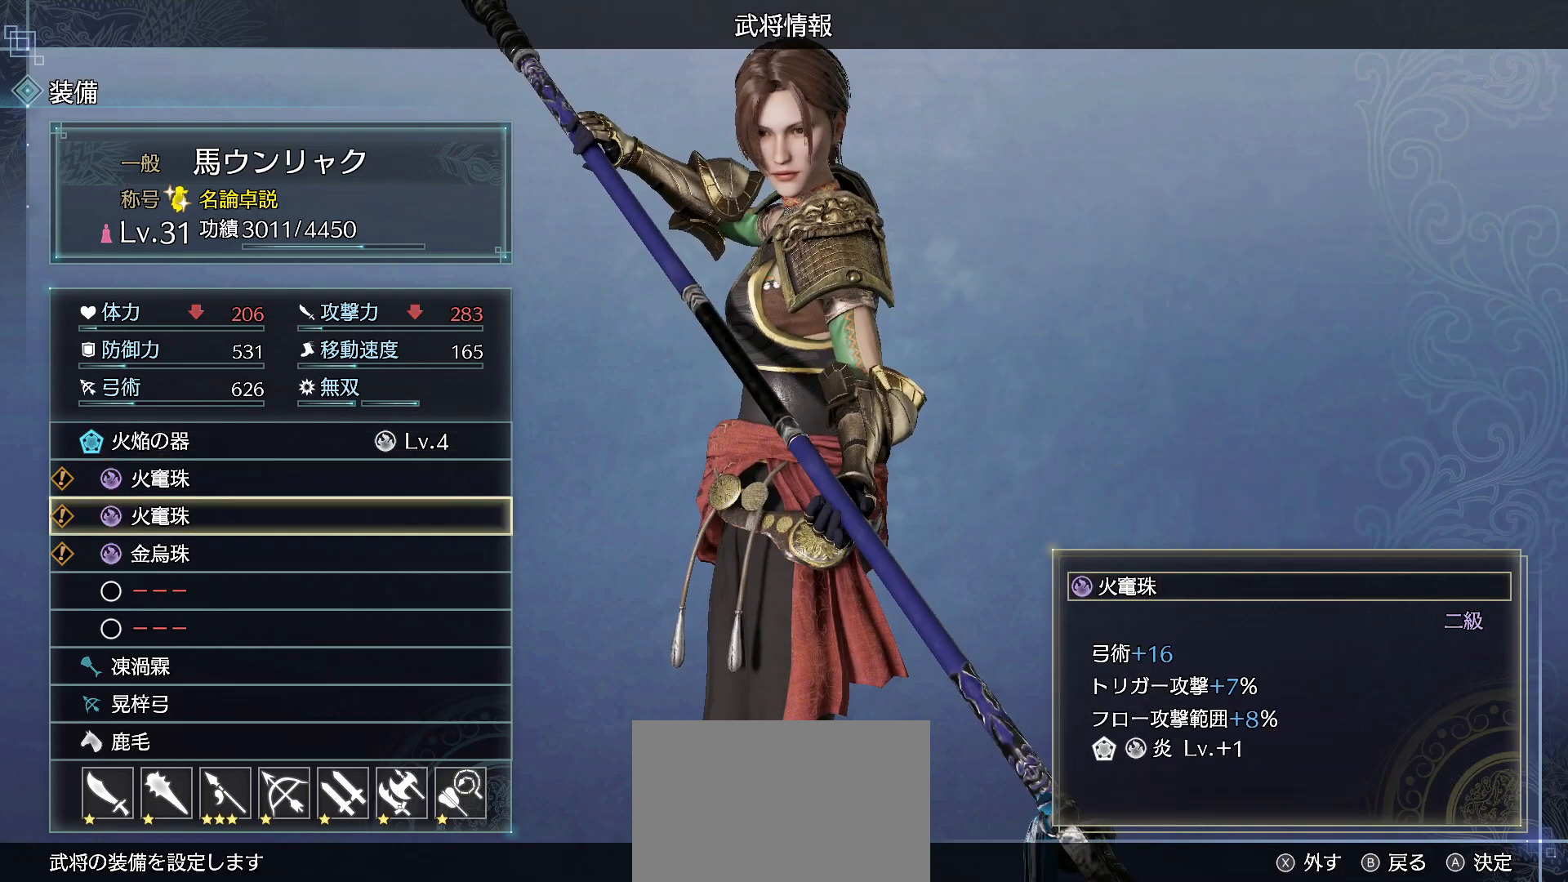
{"buttons": [], "left_stick": "center", "right_stick": "center", "events": [[367, "DPAD_DOWN", "down"], [467, "DPAD_DOWN", "up"]]}
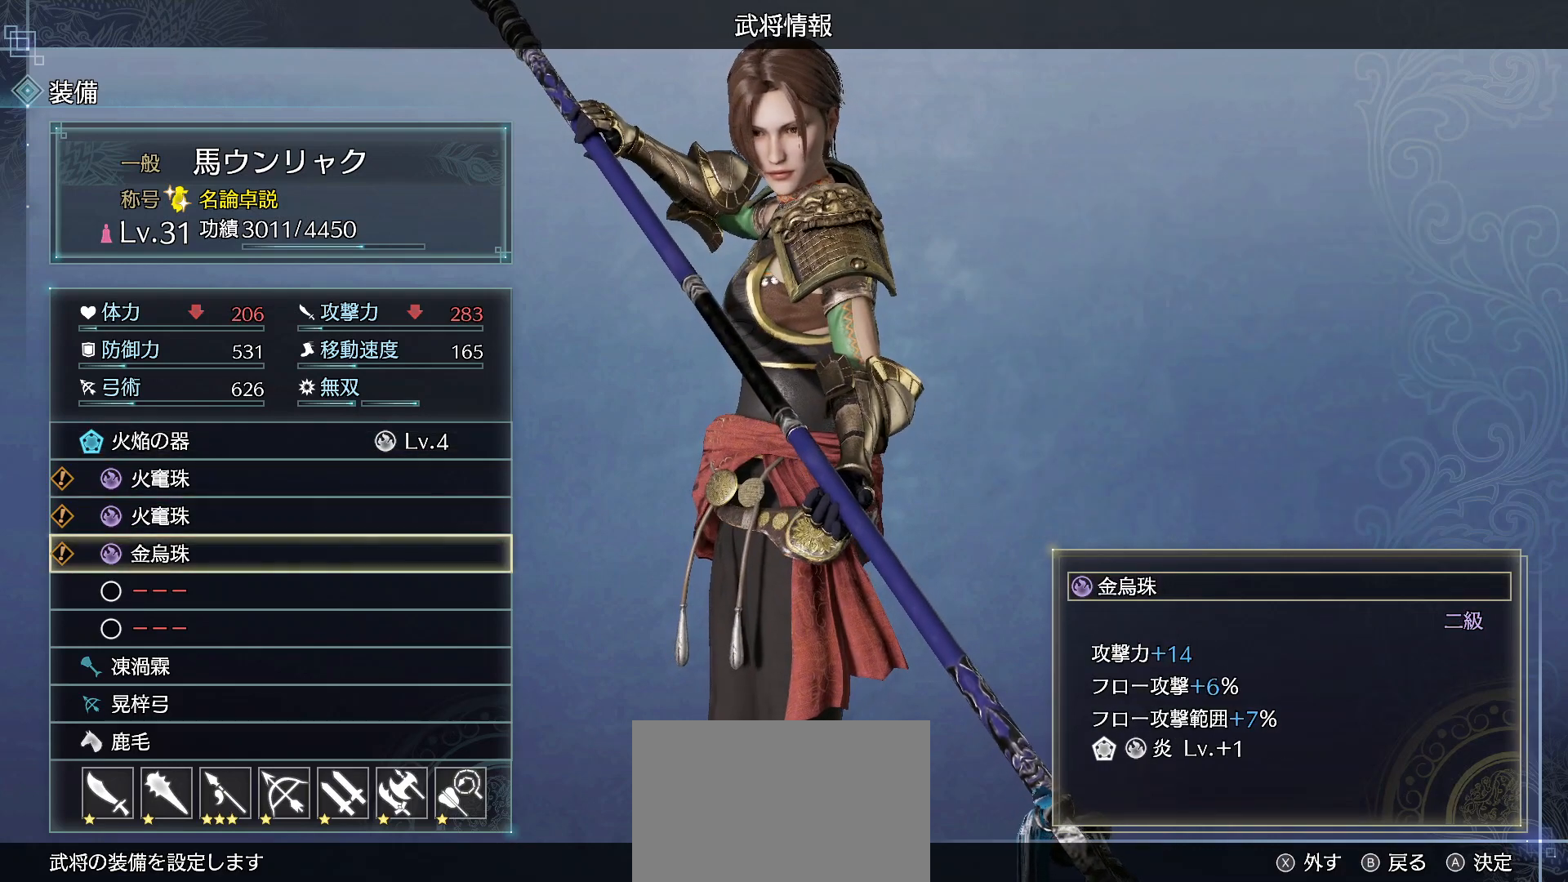
{"buttons": ["DPAD_LEFT"], "left_stick": "center", "right_stick": "center", "events": [[33, "CROSS", "down"], [167, "CROSS", "up"], [367, "DPAD_LEFT", "down"]]}
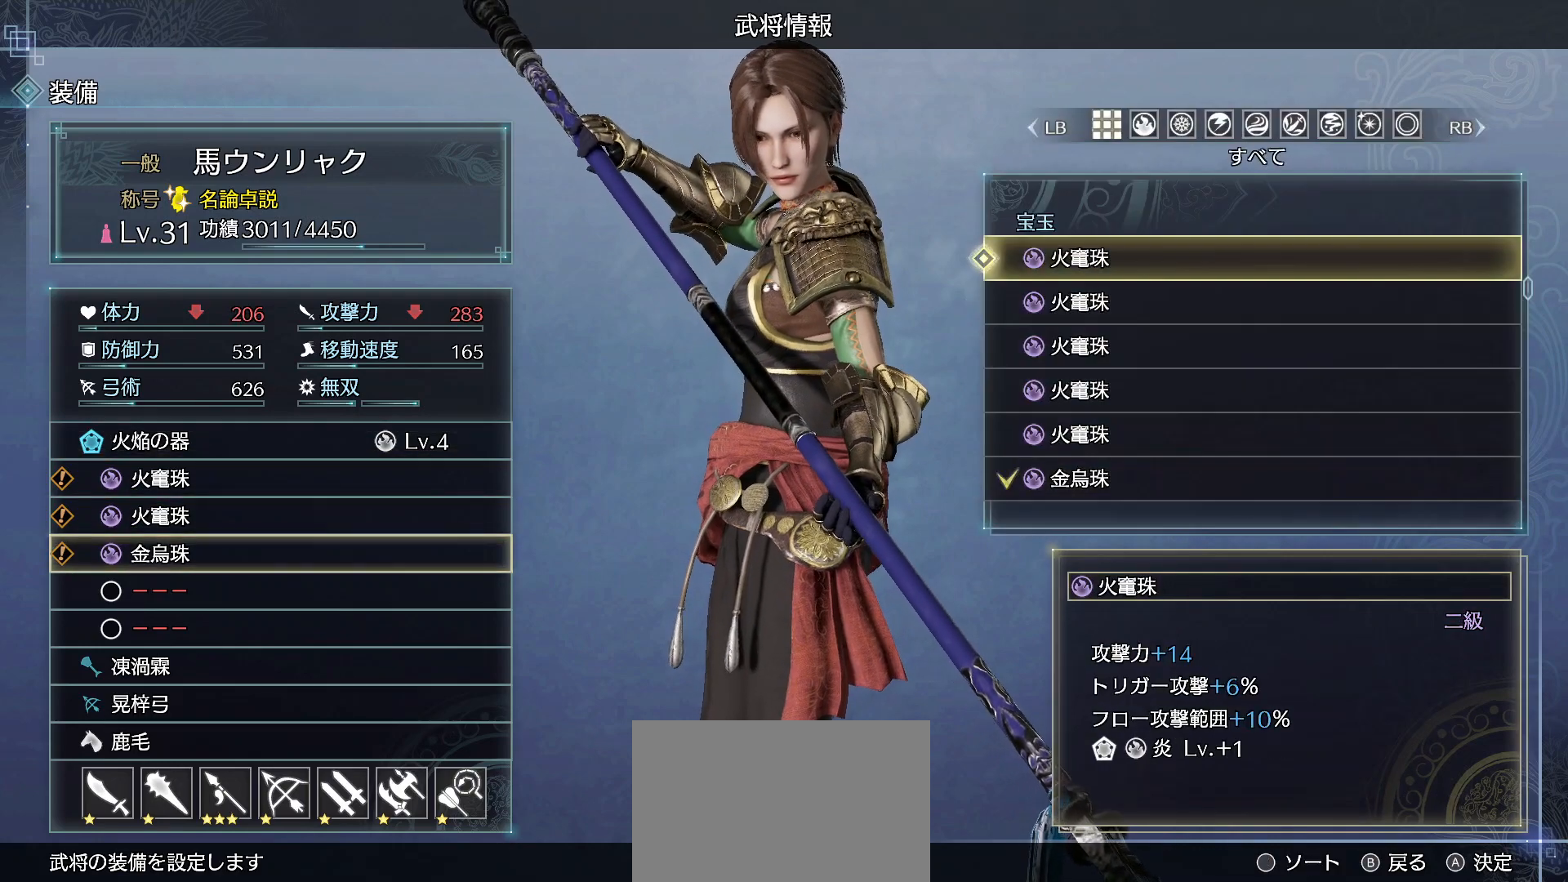
{"buttons": ["DPAD_LEFT"], "left_stick": "center", "right_stick": "center", "events": []}
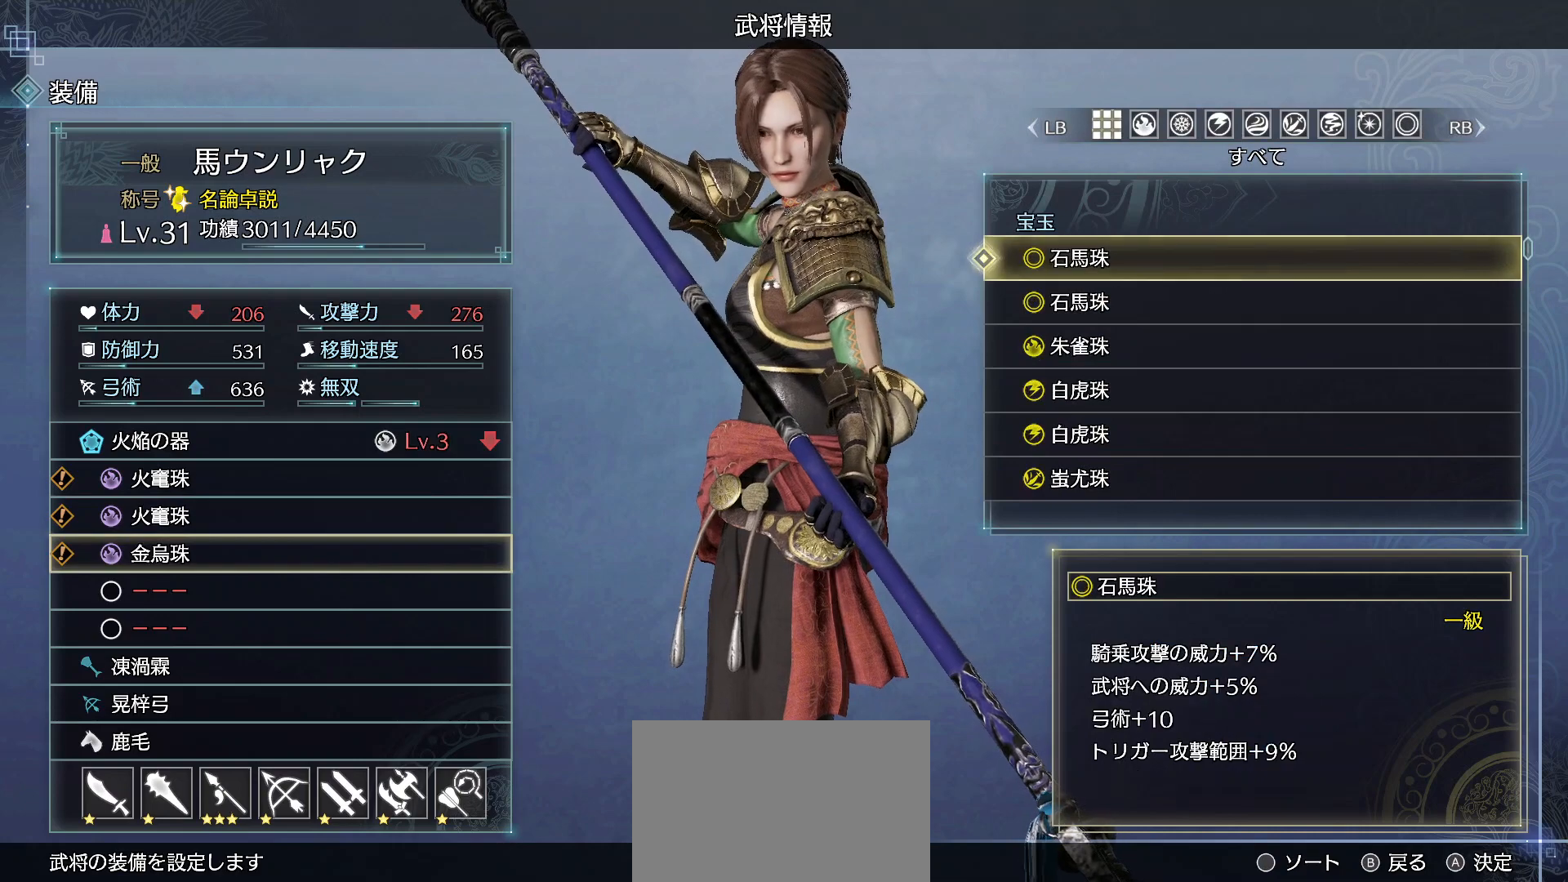
{"buttons": ["DPAD_DOWN"], "left_stick": "center", "right_stick": "center", "events": [[267, "DPAD_LEFT", "up"], [433, "DPAD_DOWN", "down"]]}
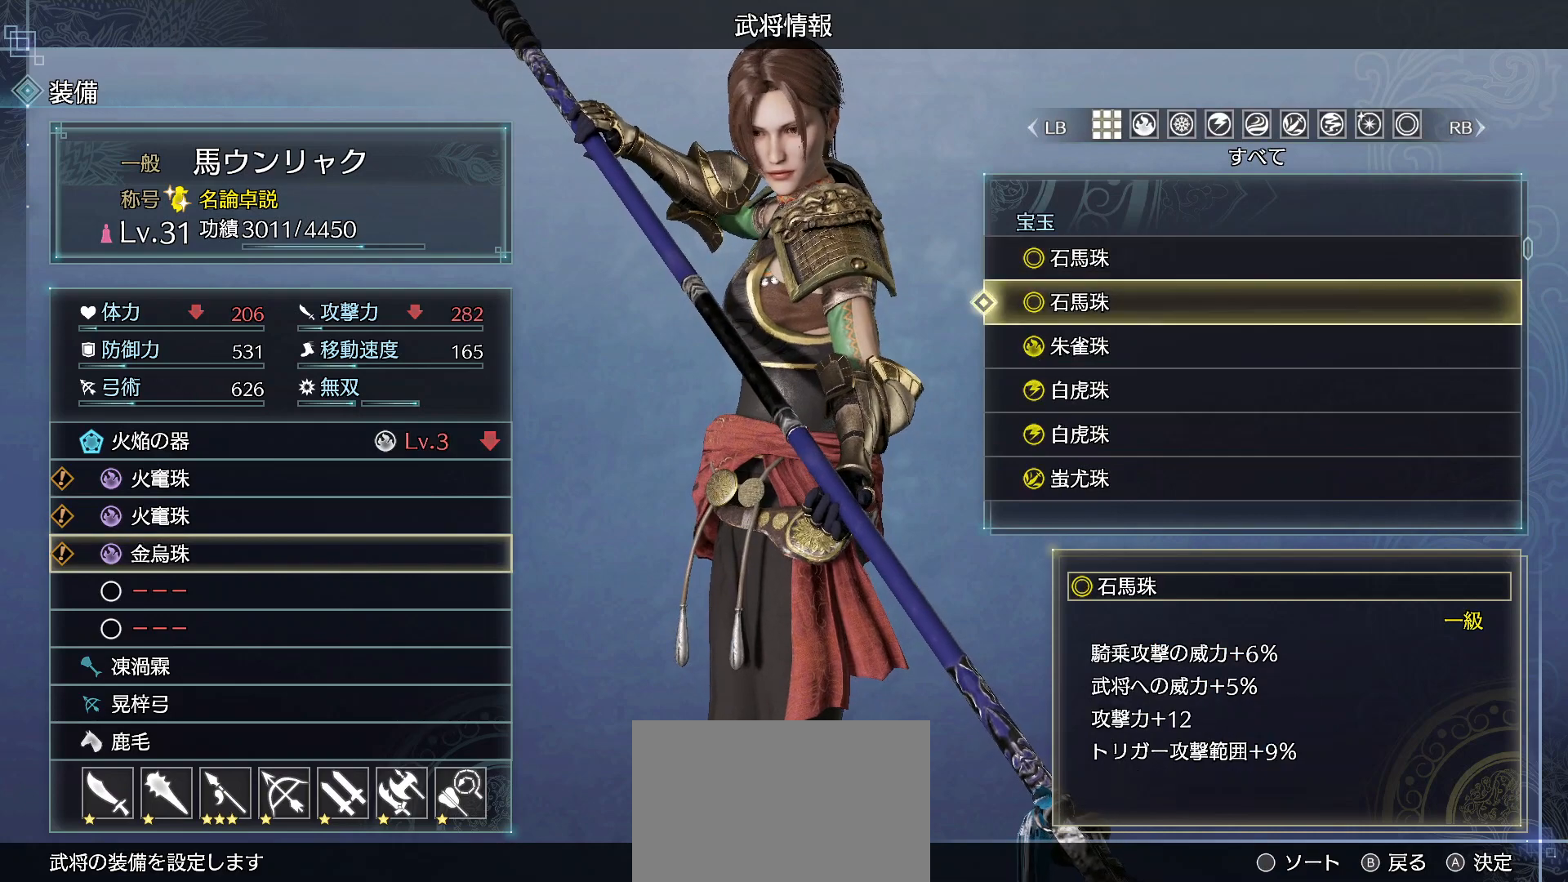
{"buttons": ["DPAD_DOWN"], "left_stick": "center", "right_stick": "center", "events": []}
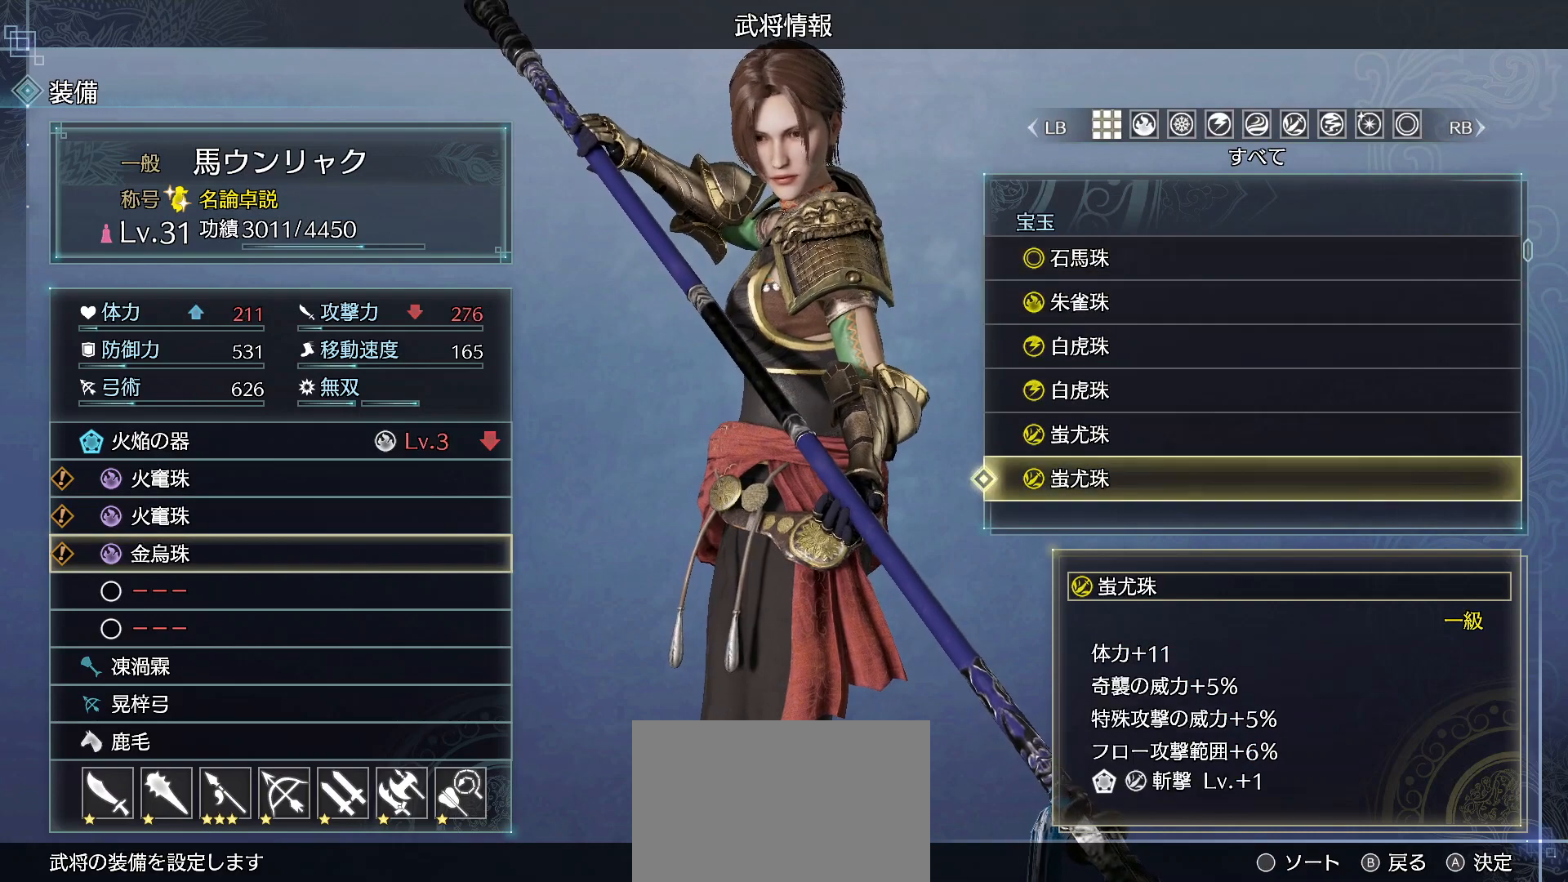
{"buttons": ["DPAD_UP"], "left_stick": "center", "right_stick": "center", "events": [[67, "DPAD_DOWN", "up"], [200, "DPAD_UP", "down"]]}
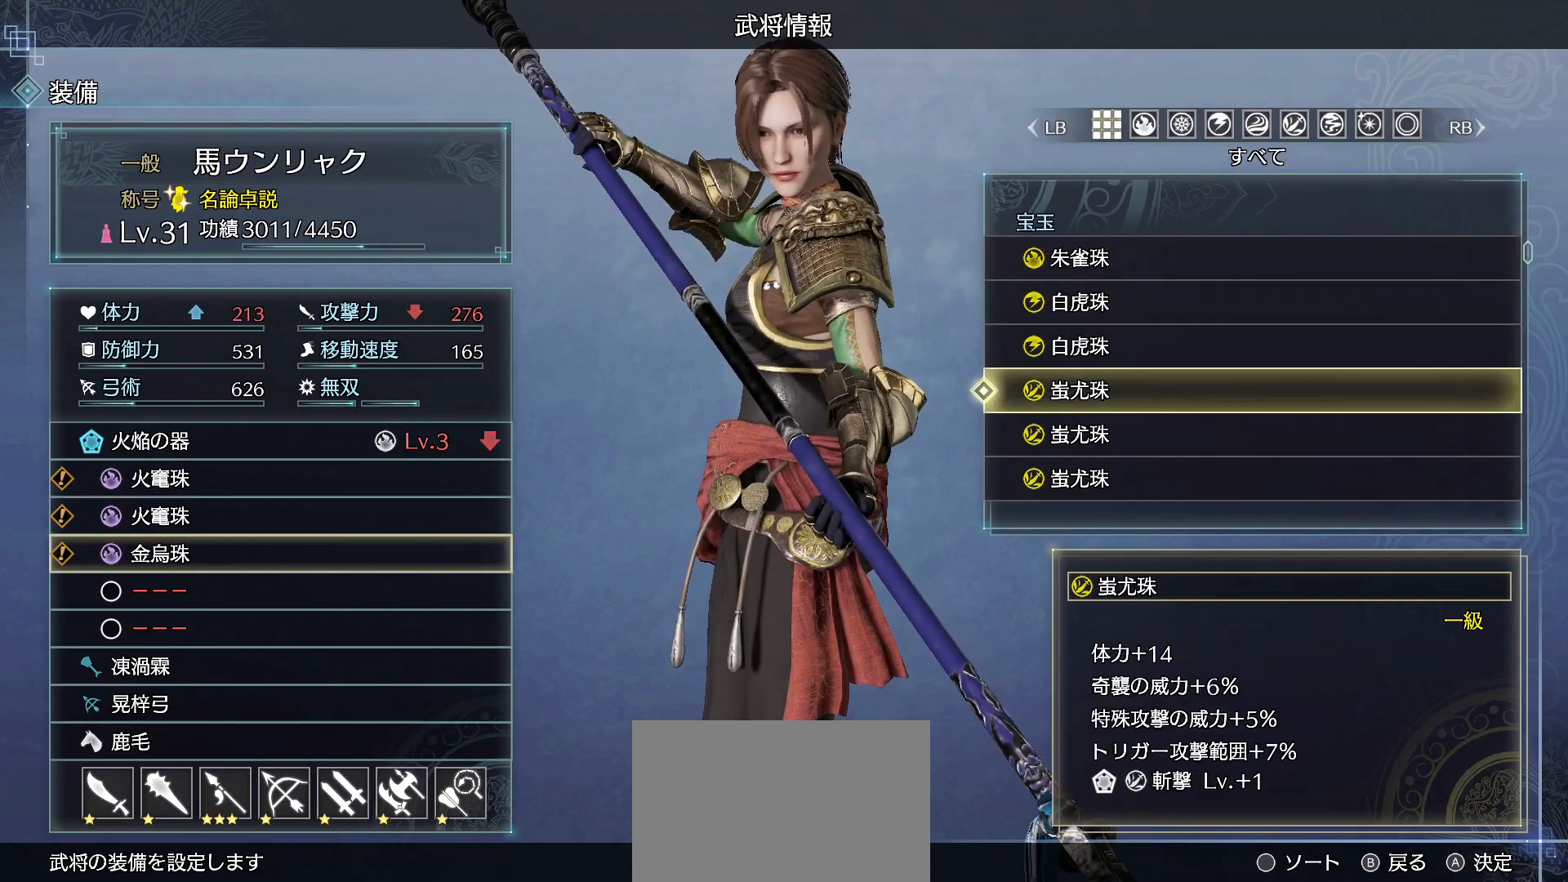
{"buttons": [], "left_stick": "center", "right_stick": "center", "events": [[233, "DPAD_UP", "up"]]}
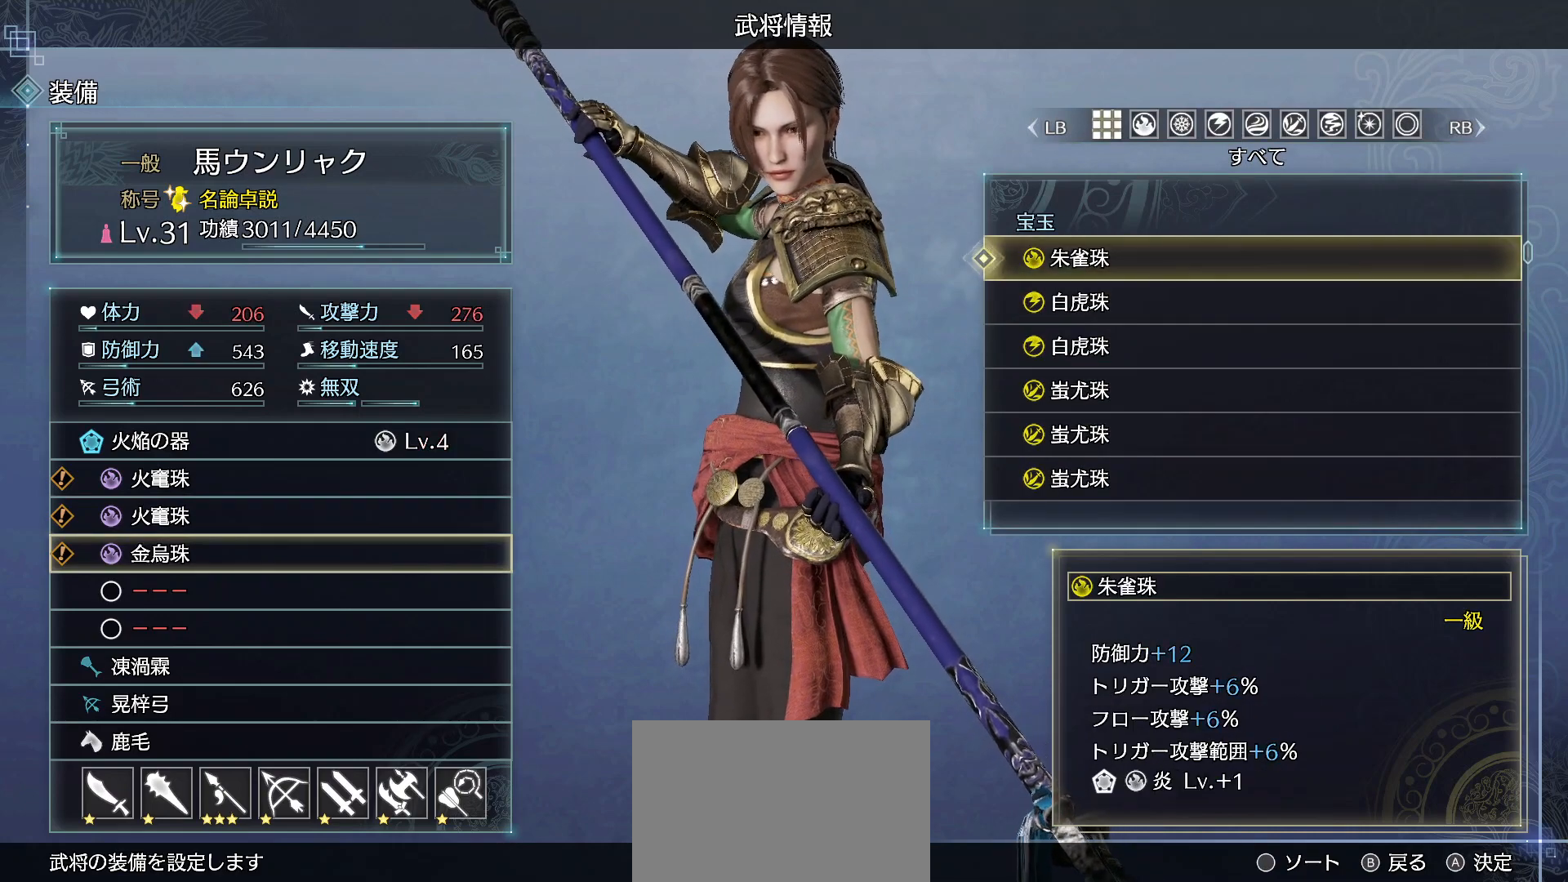
{"buttons": [], "left_stick": "center", "right_stick": "center", "events": []}
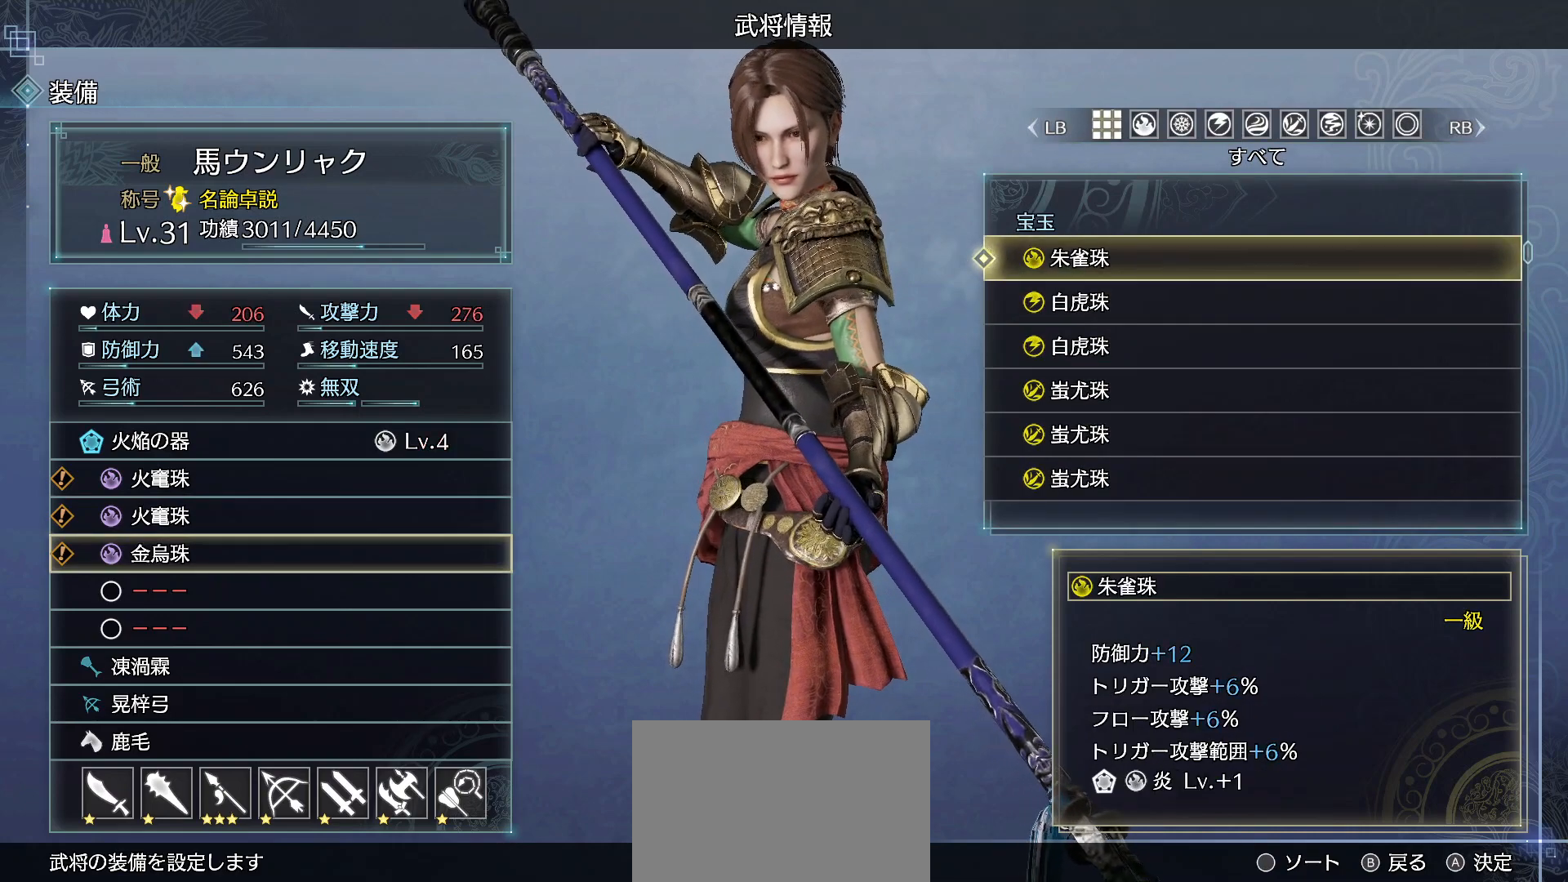
{"buttons": [], "left_stick": "center", "right_stick": "center", "events": [[267, "CROSS", "down"], [433, "CROSS", "up"]]}
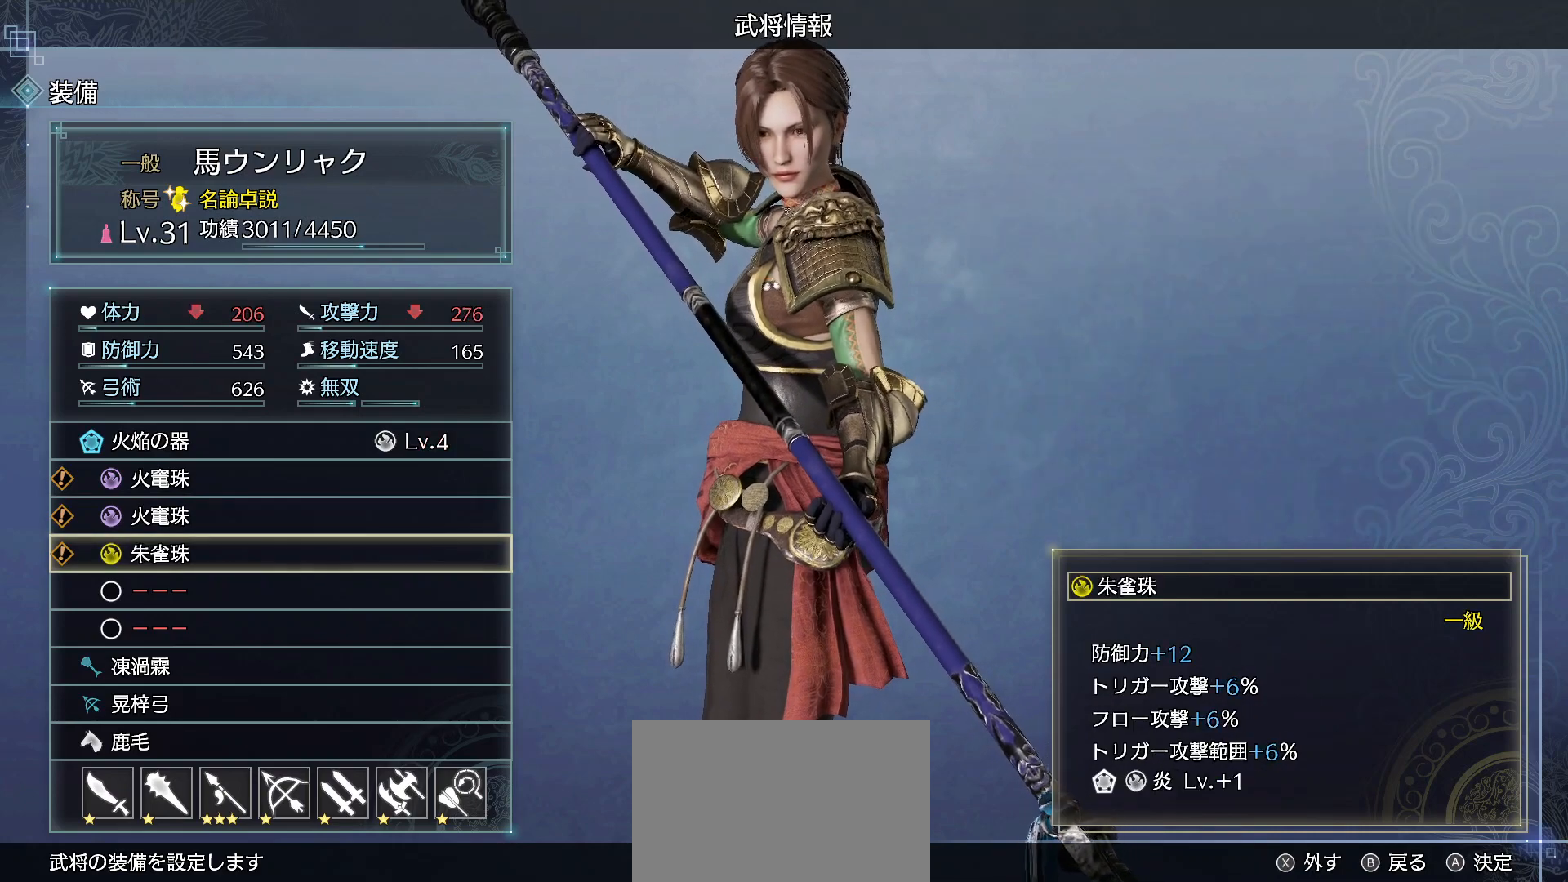
{"buttons": [], "left_stick": "center", "right_stick": "center", "events": [[300, "DPAD_UP", "down"], [433, "DPAD_UP", "up"], [467, "CROSS", "down"], [500, "CROSS", "up"]]}
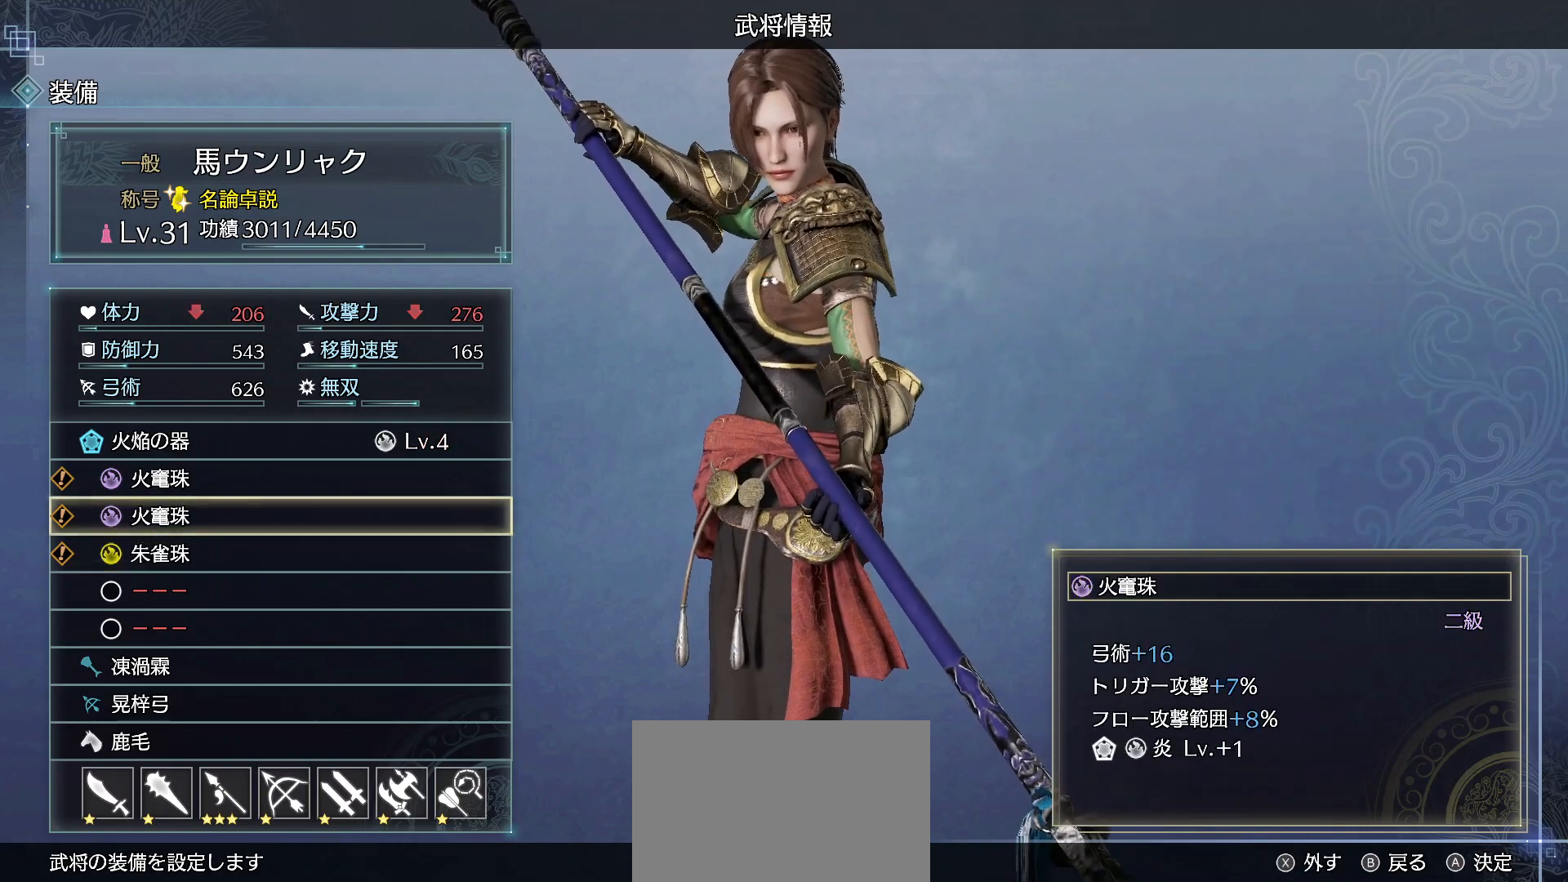
{"buttons": [], "left_stick": "center", "right_stick": "center", "events": []}
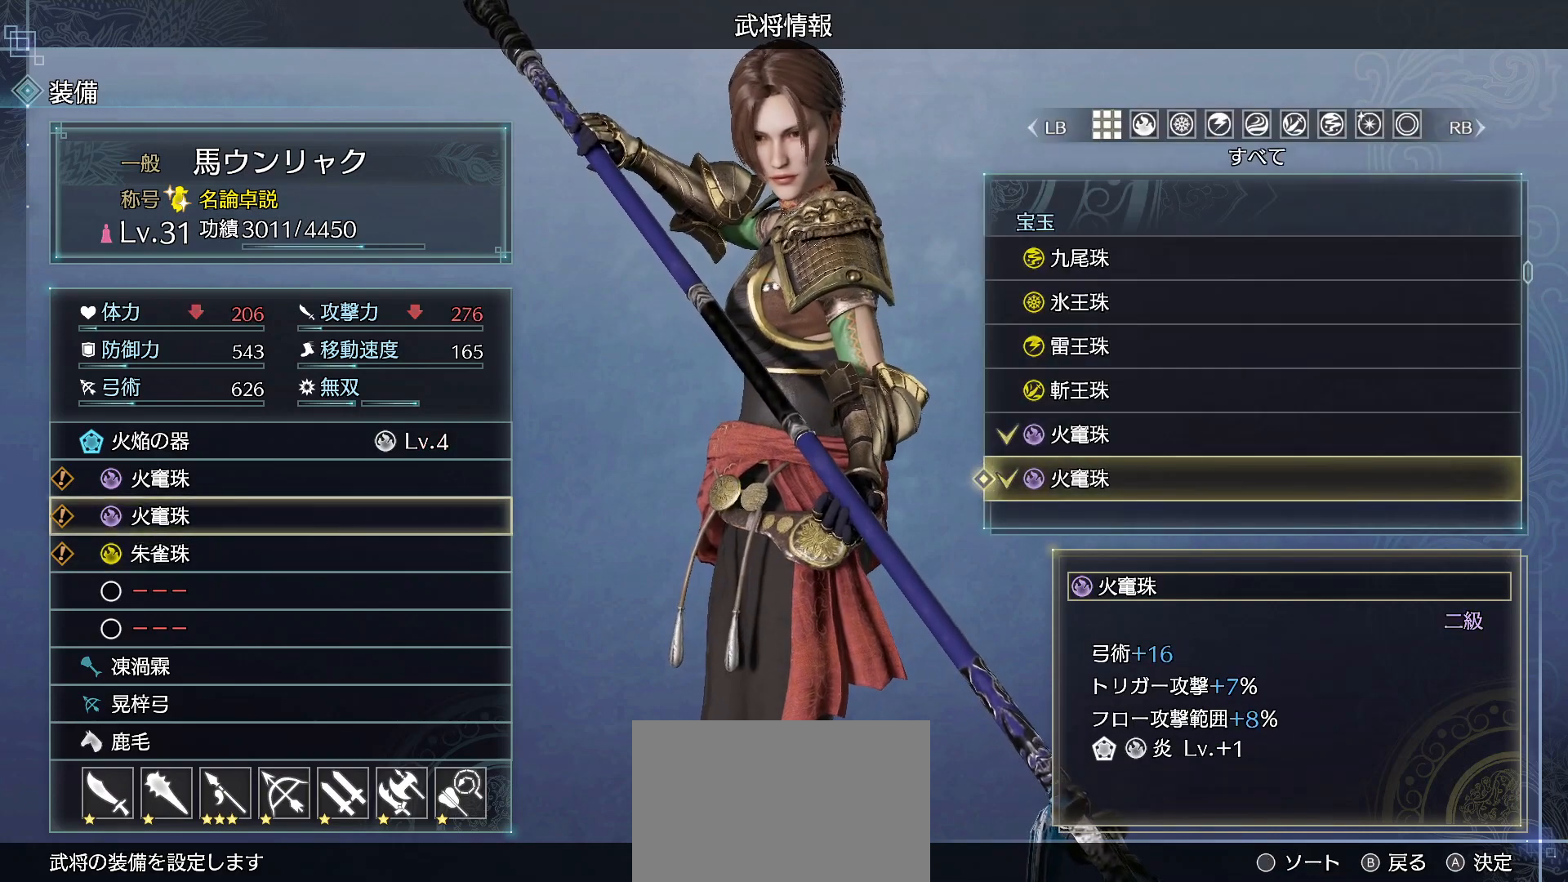
{"buttons": ["DPAD_LEFT"], "left_stick": "center", "right_stick": "center", "events": [[200, "DPAD_UP", "down"], [333, "DPAD_UP", "up"], [433, "DPAD_LEFT", "down"]]}